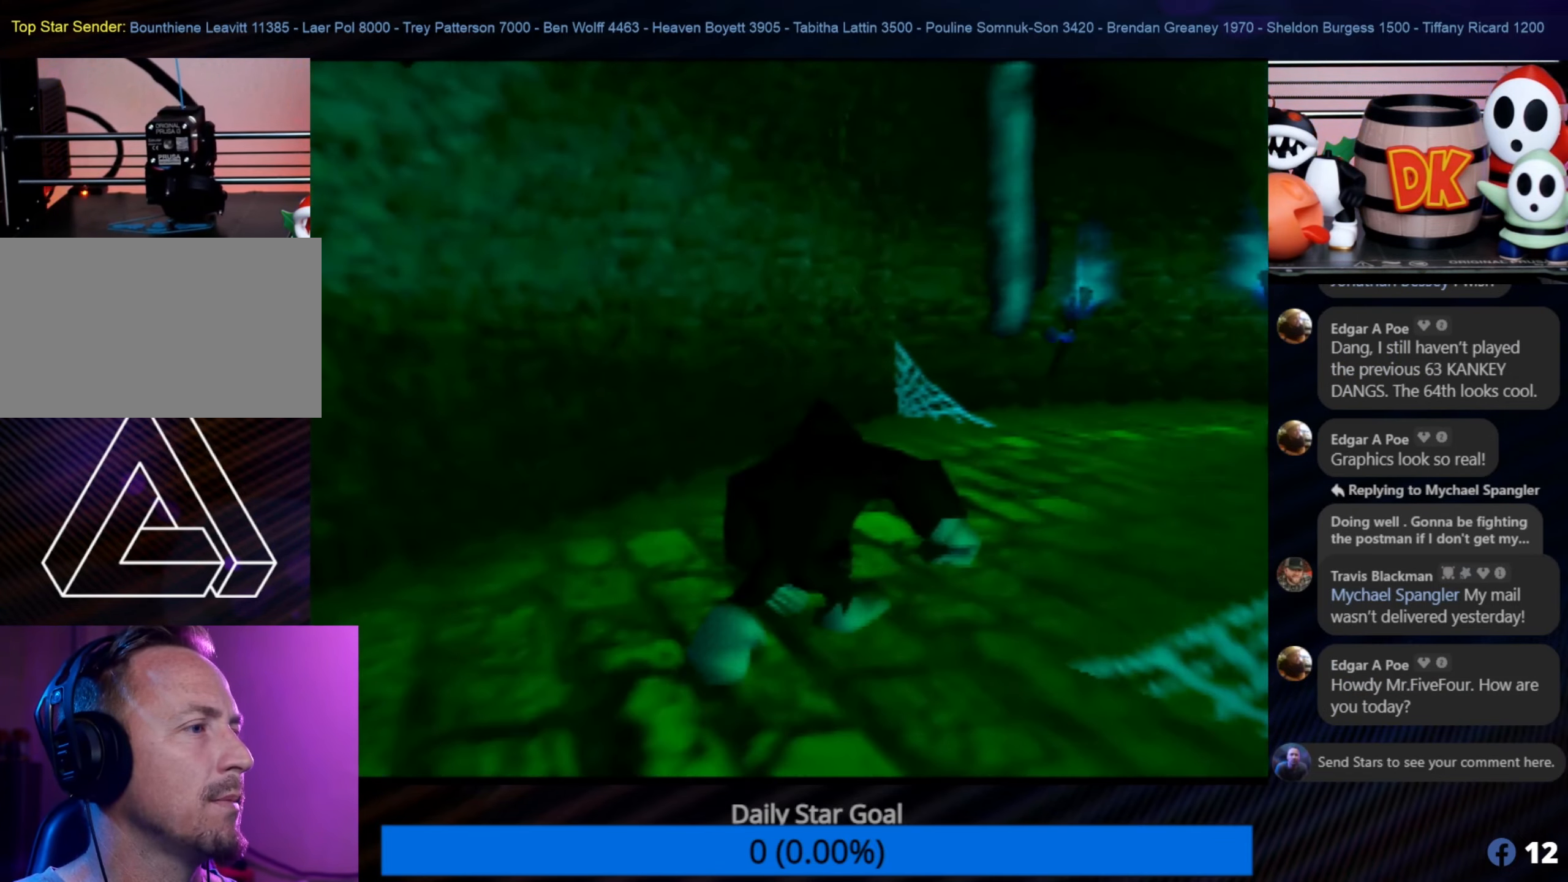
Gameplay with a controller (Nintendo layout); each line is a JSON object with the inputs held at the frame after it. "events" lists button and stick changes between this image and that frame as [ms after this image, input, new state], when the widget could be followed in between. Not read: L1 L3 R3.
{"buttons": [], "left_stick": "up-right", "events": [[100, "left_stick", "up-right"]]}
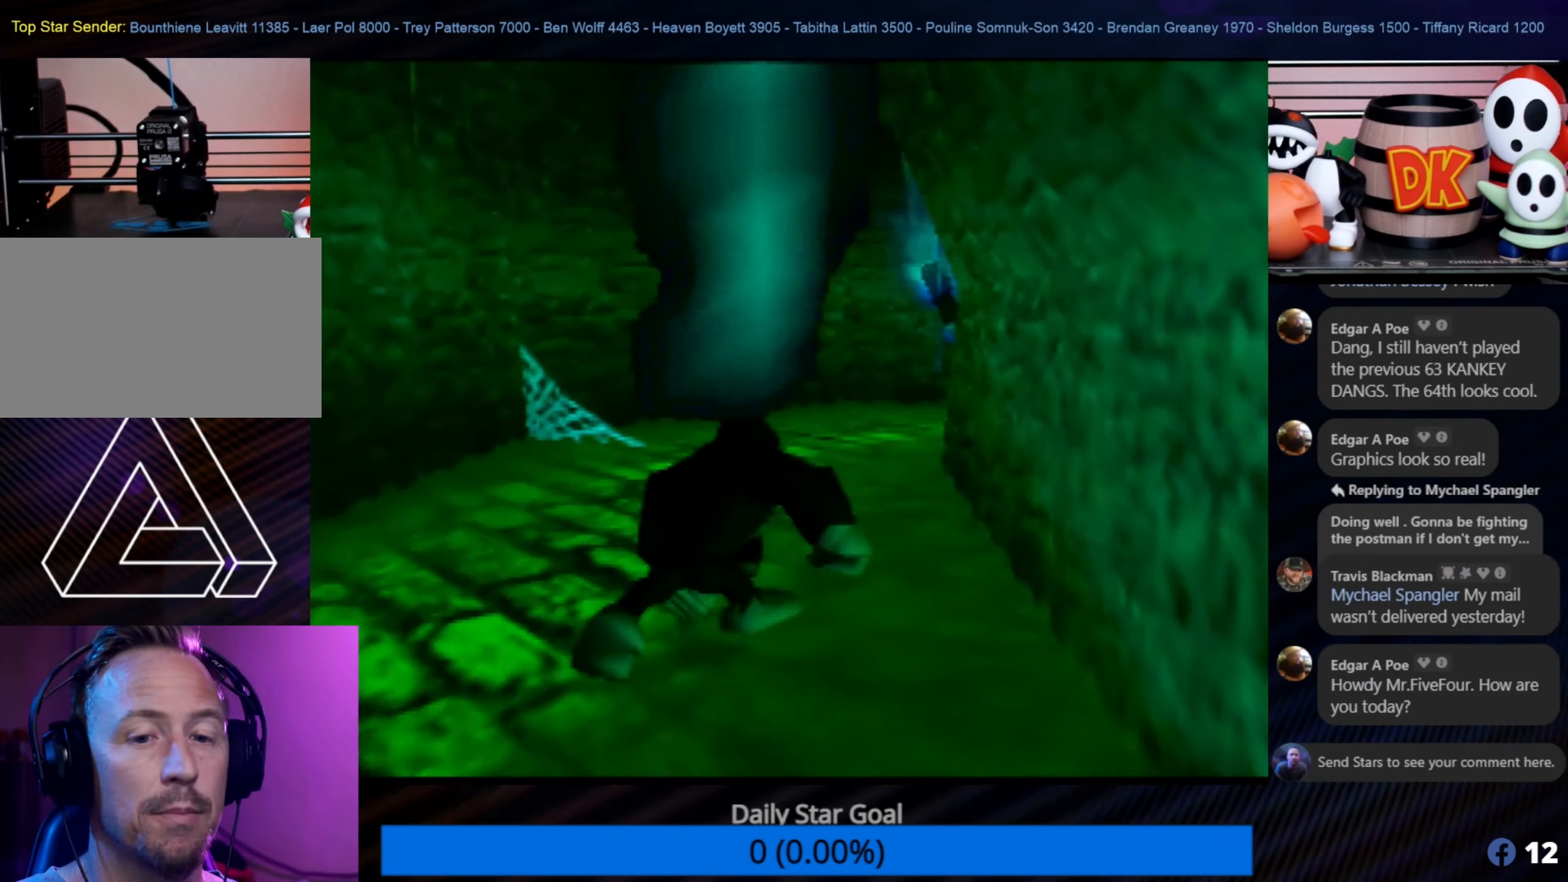
{"buttons": [], "left_stick": "up", "events": [[467, "left_stick", "up"]]}
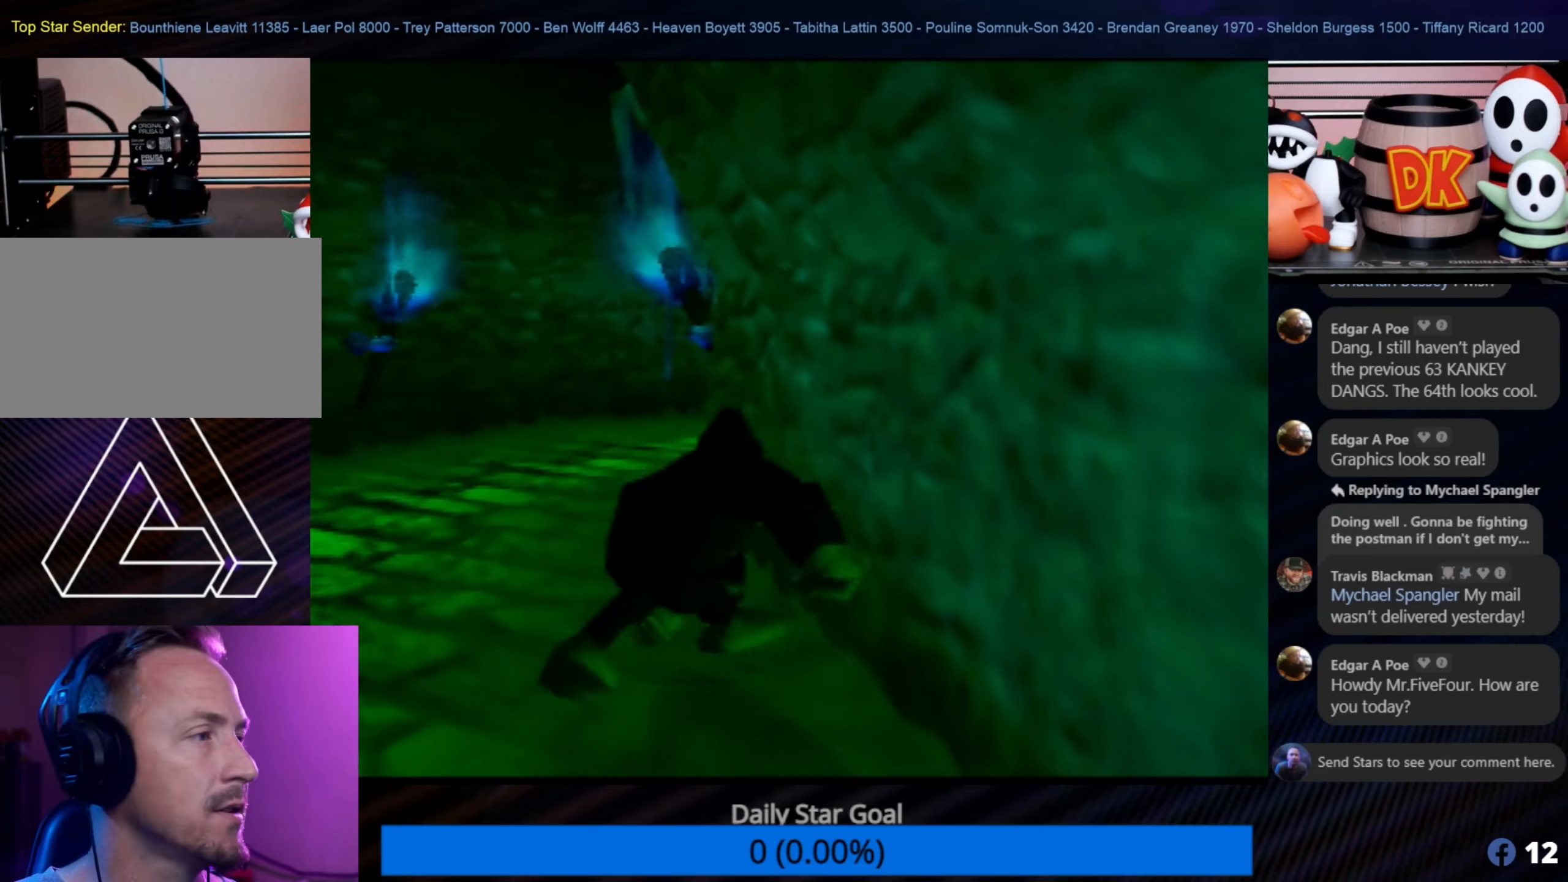
{"buttons": [], "left_stick": "up-left", "events": [[33, "left_stick", "up-left"]]}
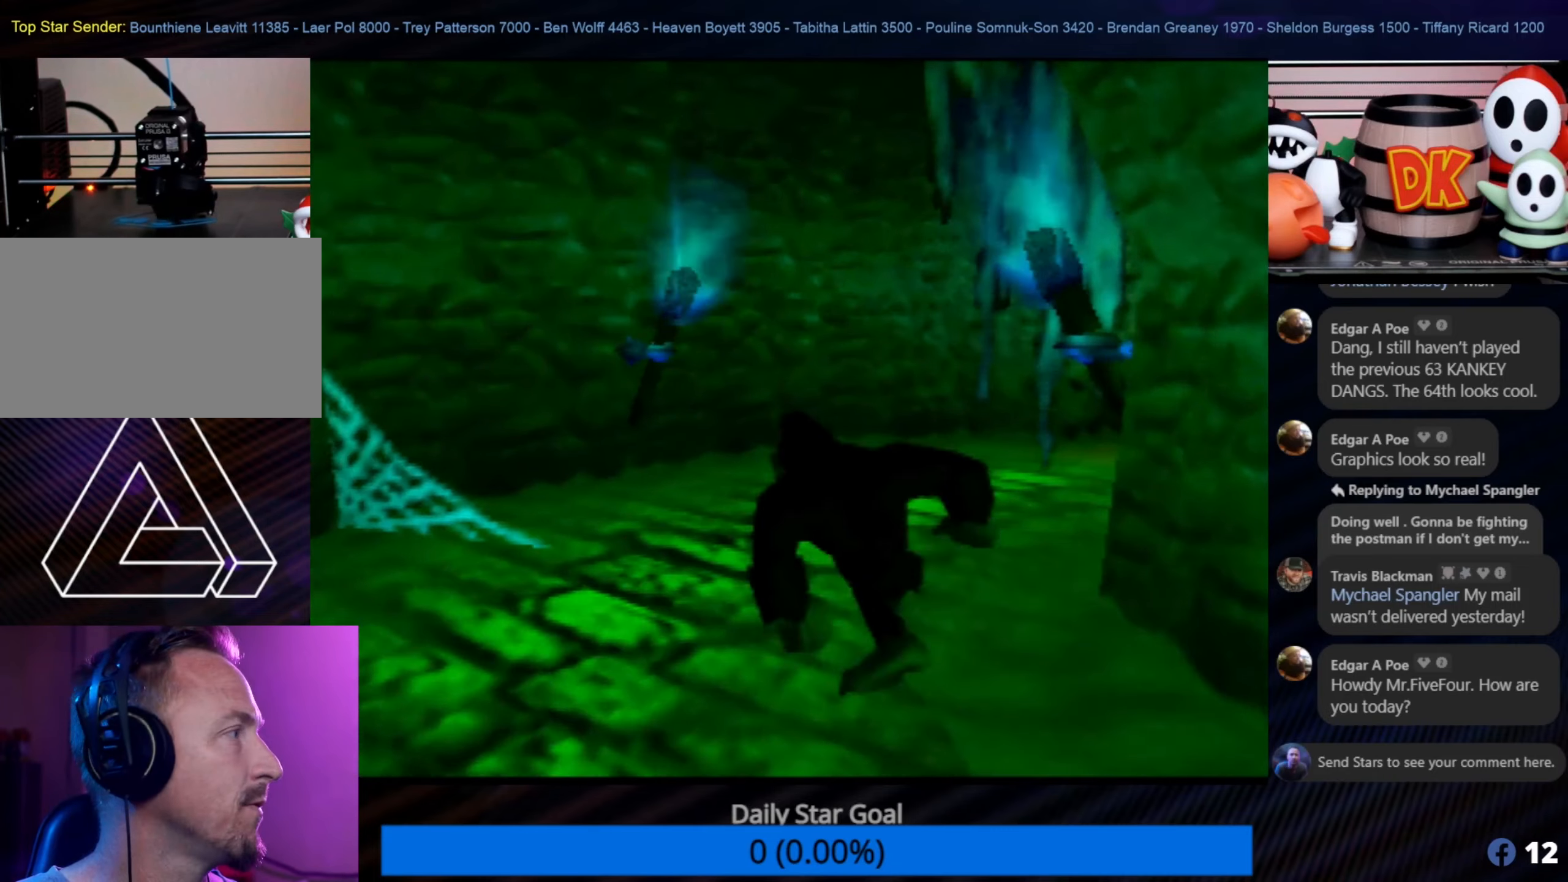
{"buttons": [], "left_stick": "up", "events": [[267, "left_stick", "up"], [317, "C_LEFT", "down"], [500, "C_LEFT", "up"]]}
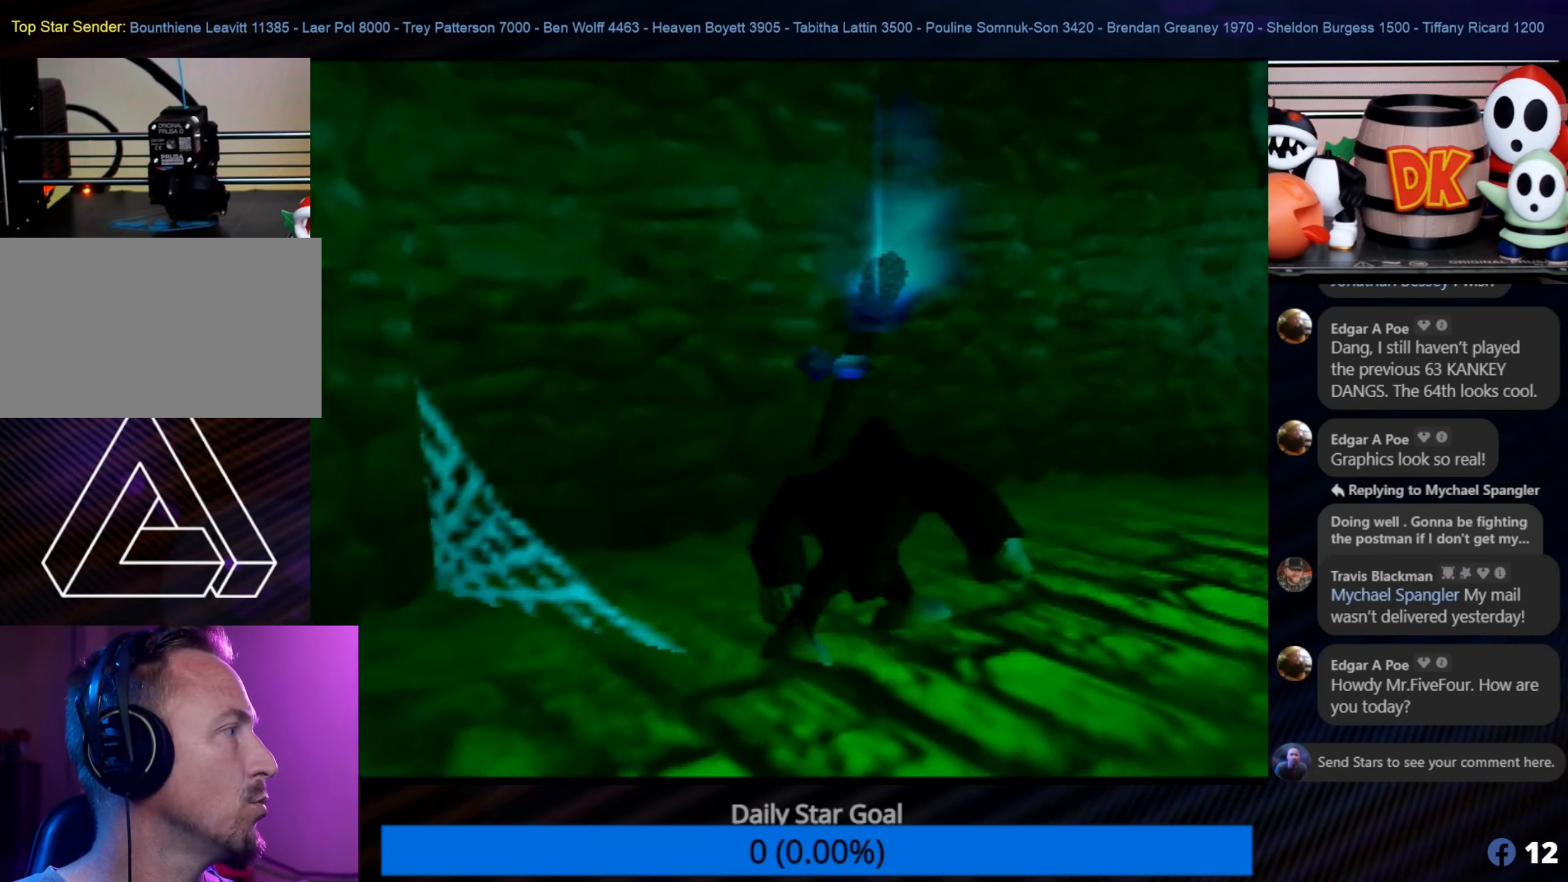
{"buttons": [], "left_stick": "up", "events": []}
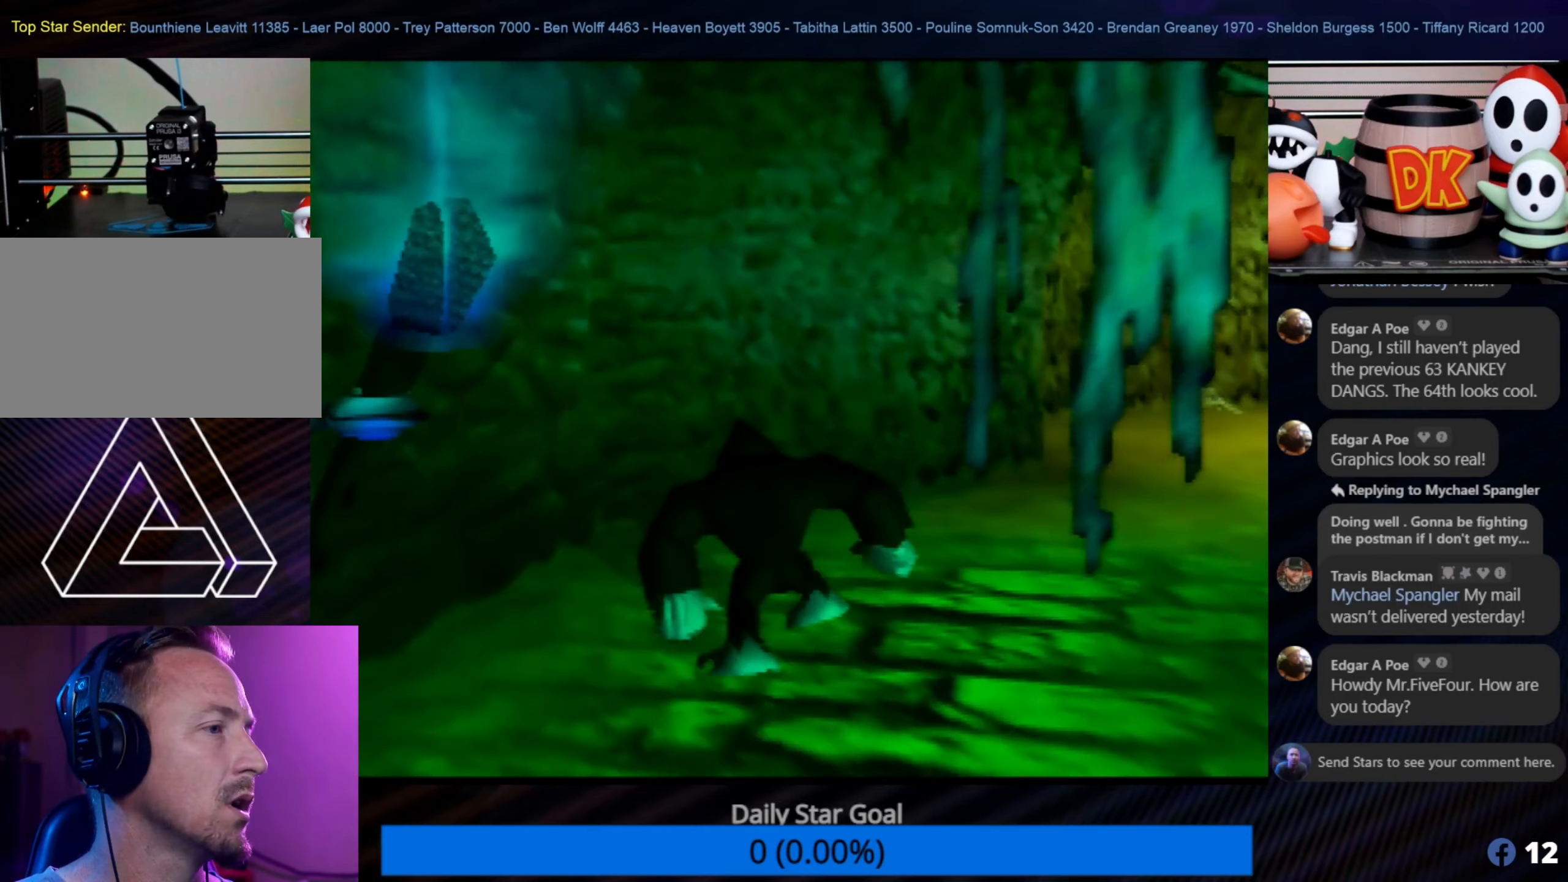
{"buttons": [], "left_stick": "up-right", "events": [[133, "left_stick", "up-right"]]}
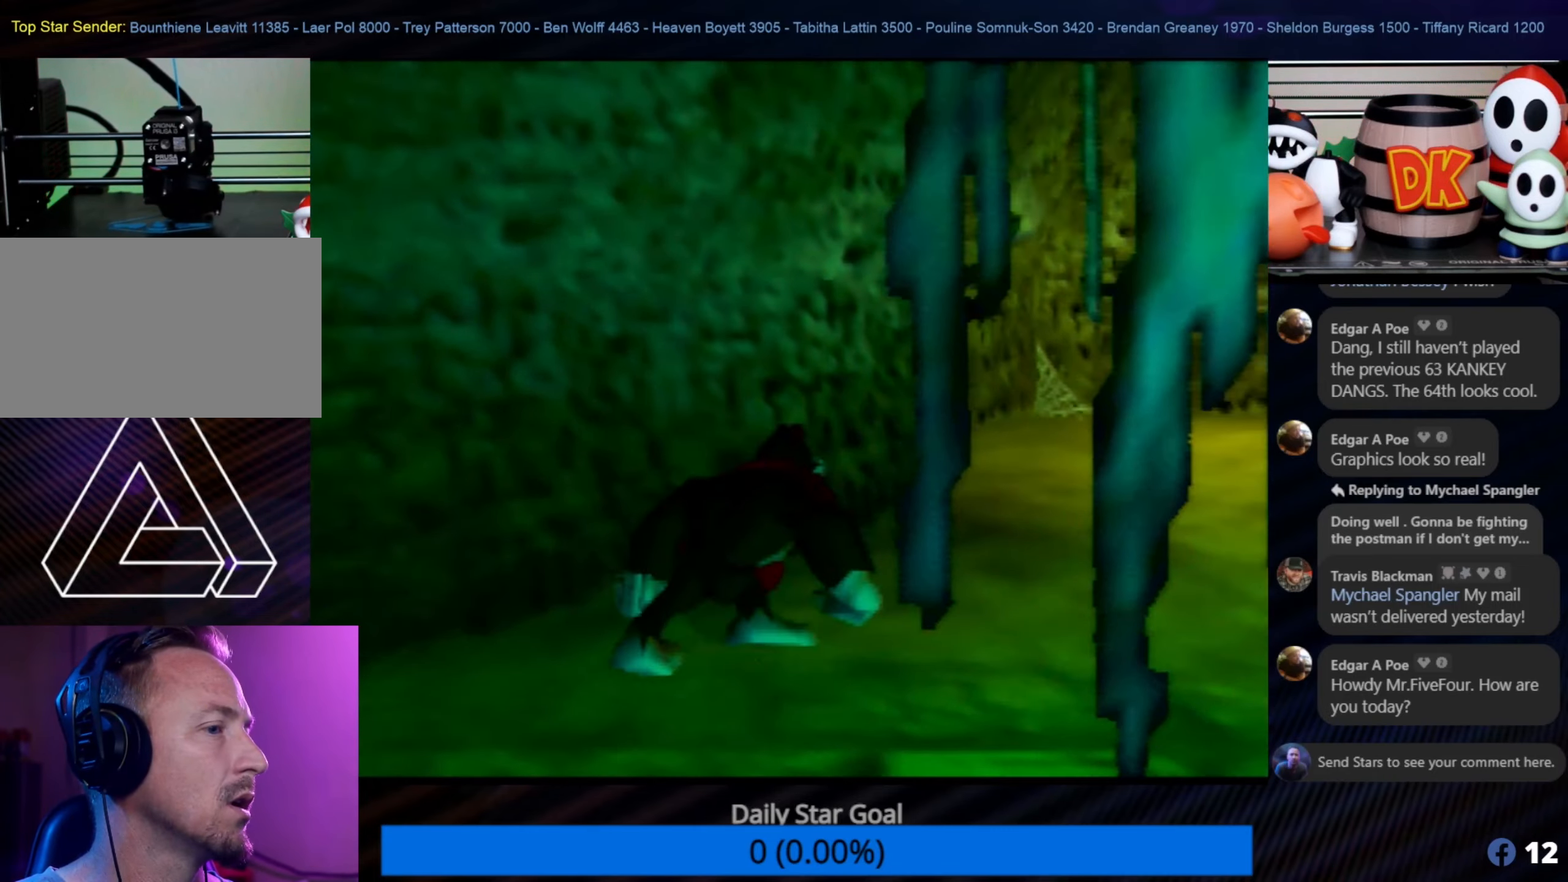
{"buttons": [], "left_stick": "up", "events": [[333, "left_stick", "up"]]}
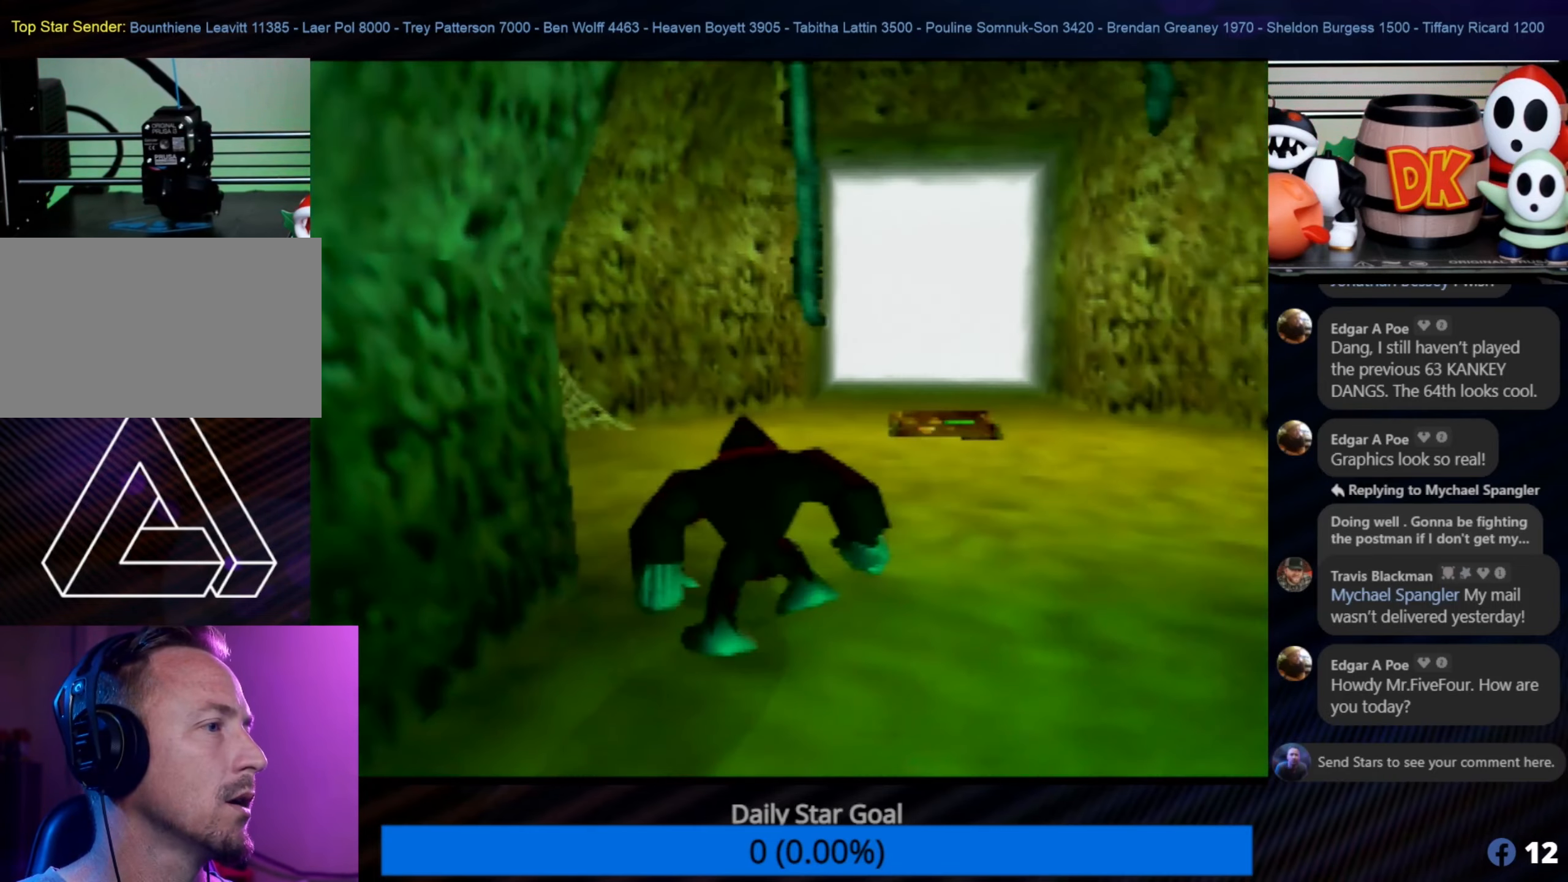
{"buttons": [], "left_stick": "up", "events": []}
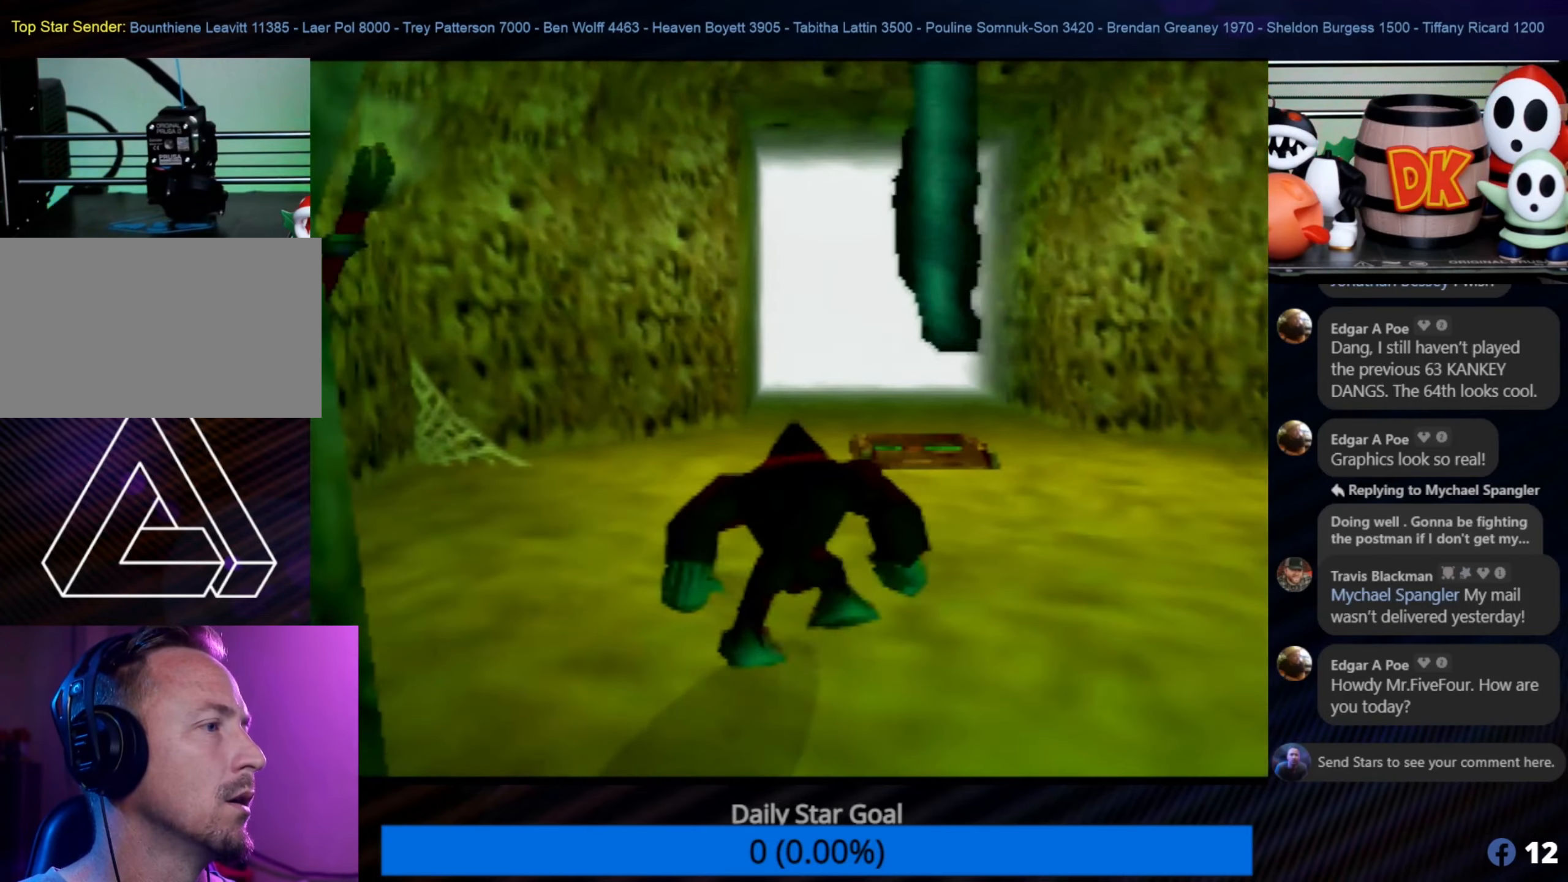
{"buttons": [], "left_stick": "up", "events": []}
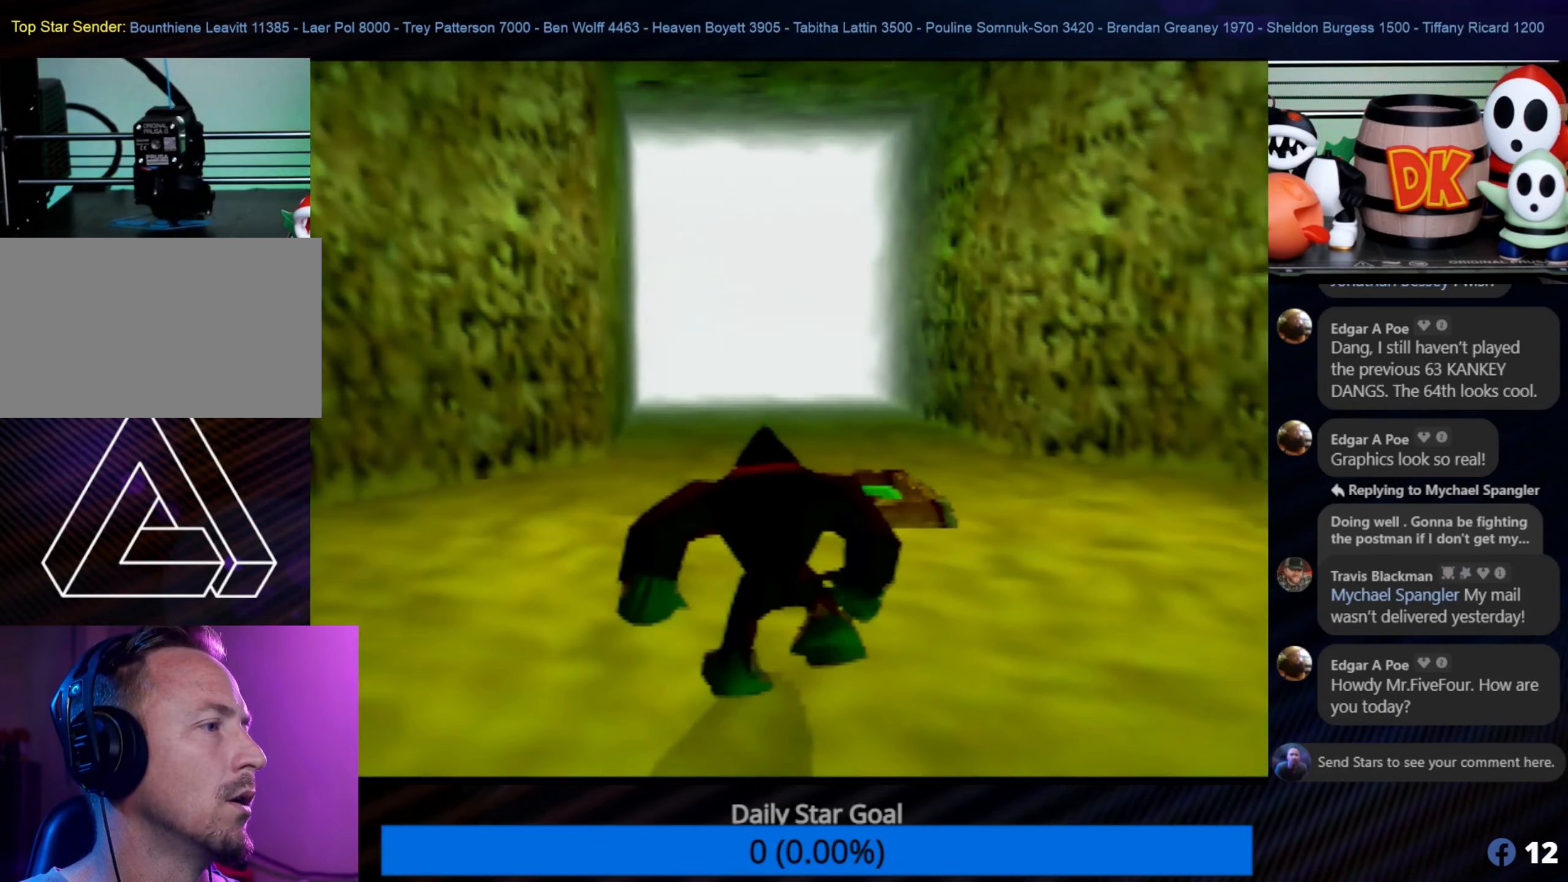
{"buttons": [], "left_stick": "up", "events": []}
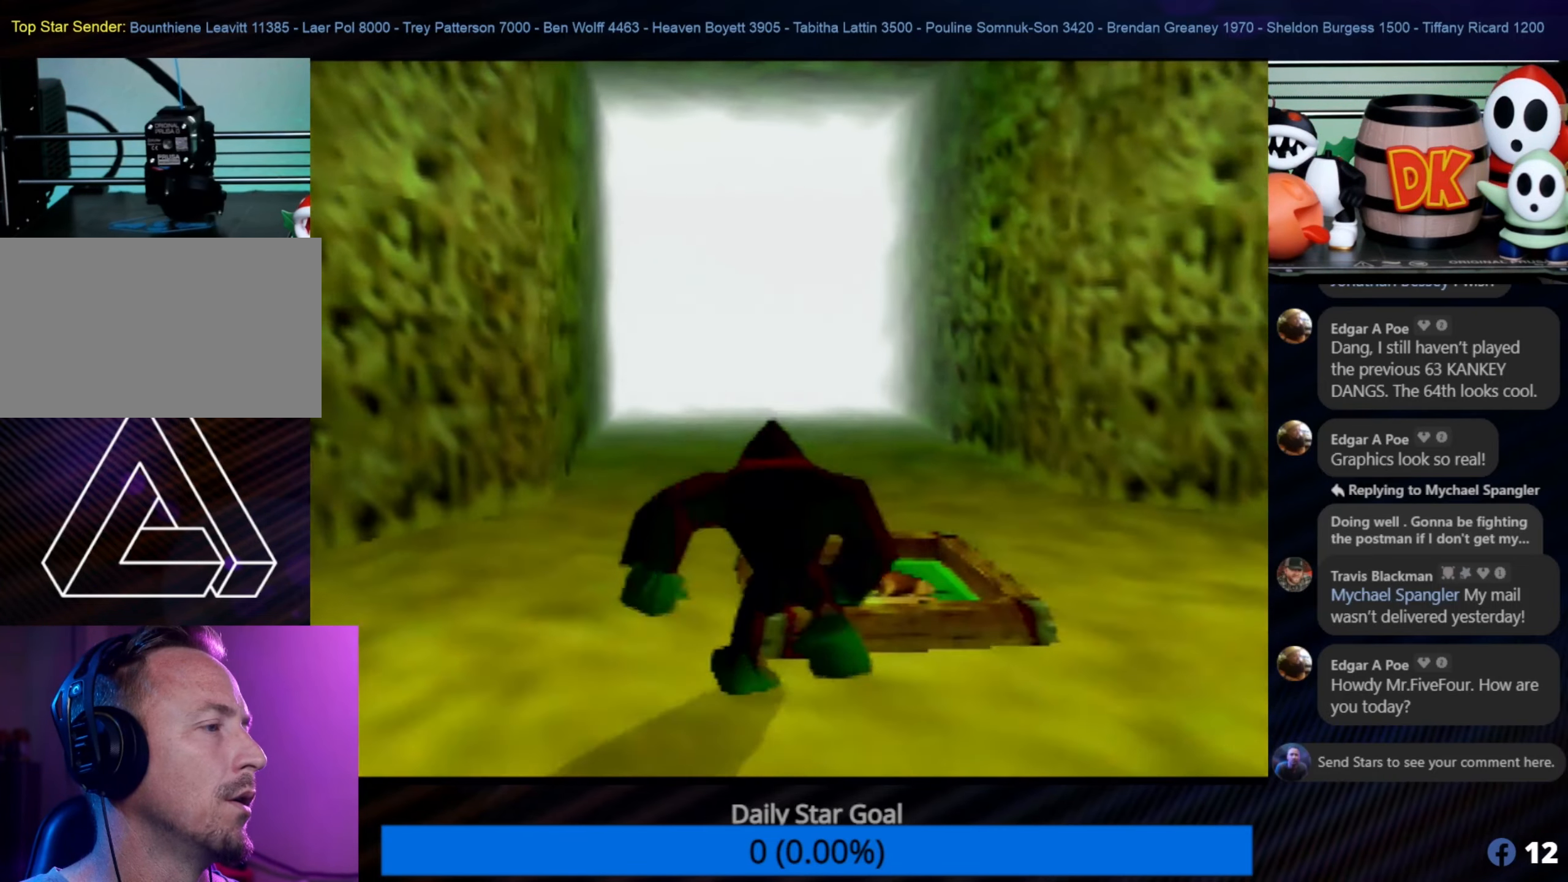
{"buttons": [], "left_stick": "up", "events": []}
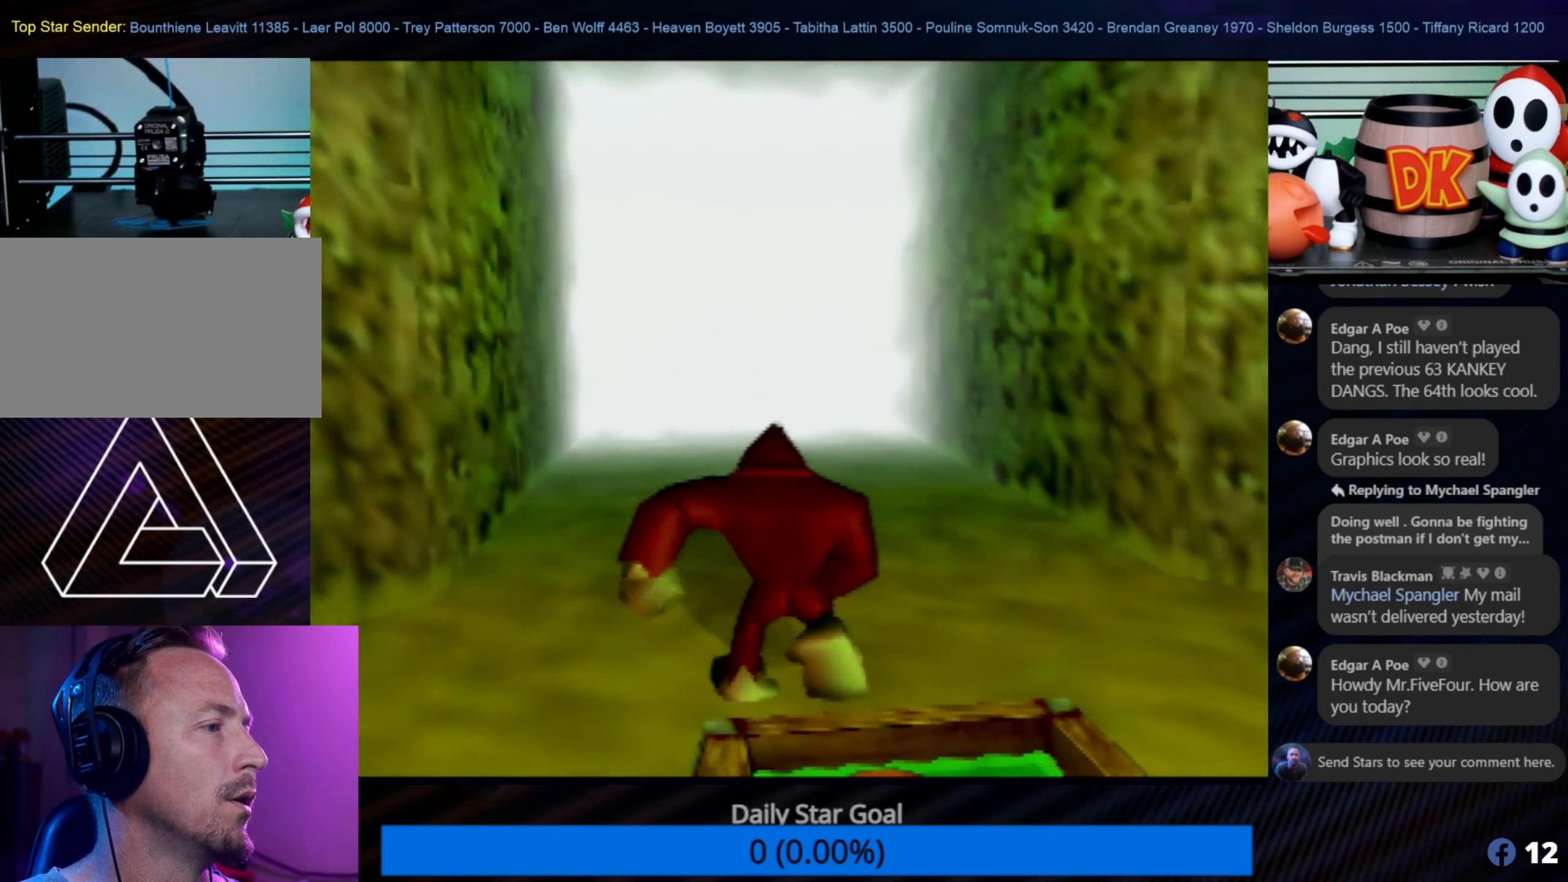
{"buttons": ["A"], "left_stick": "up", "events": [[367, "A", "down"]]}
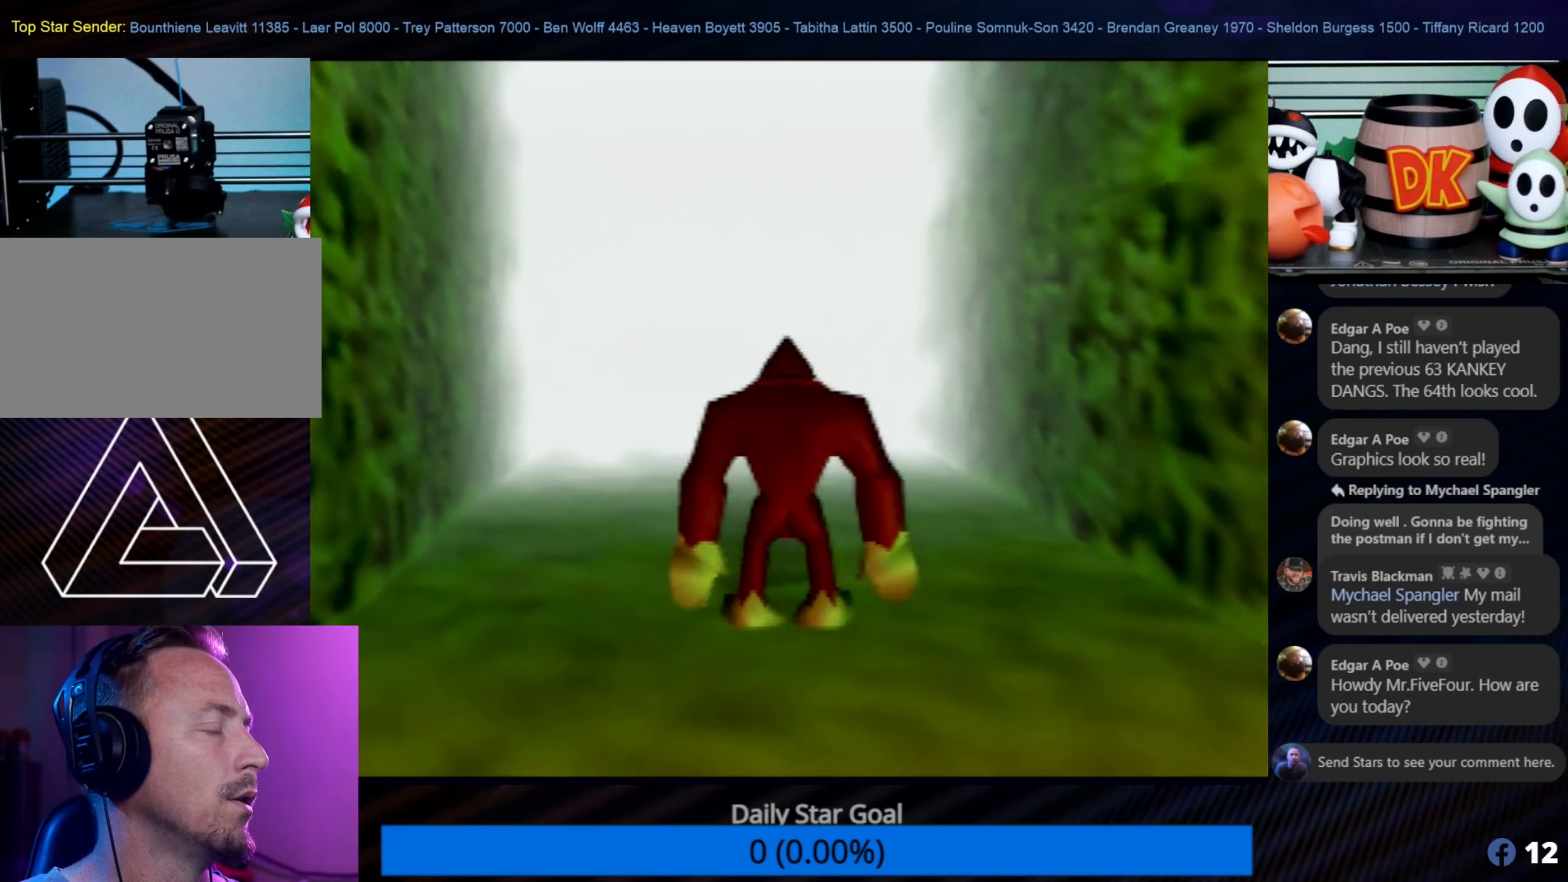
{"buttons": [], "left_stick": "up", "events": [[50, "A", "up"]]}
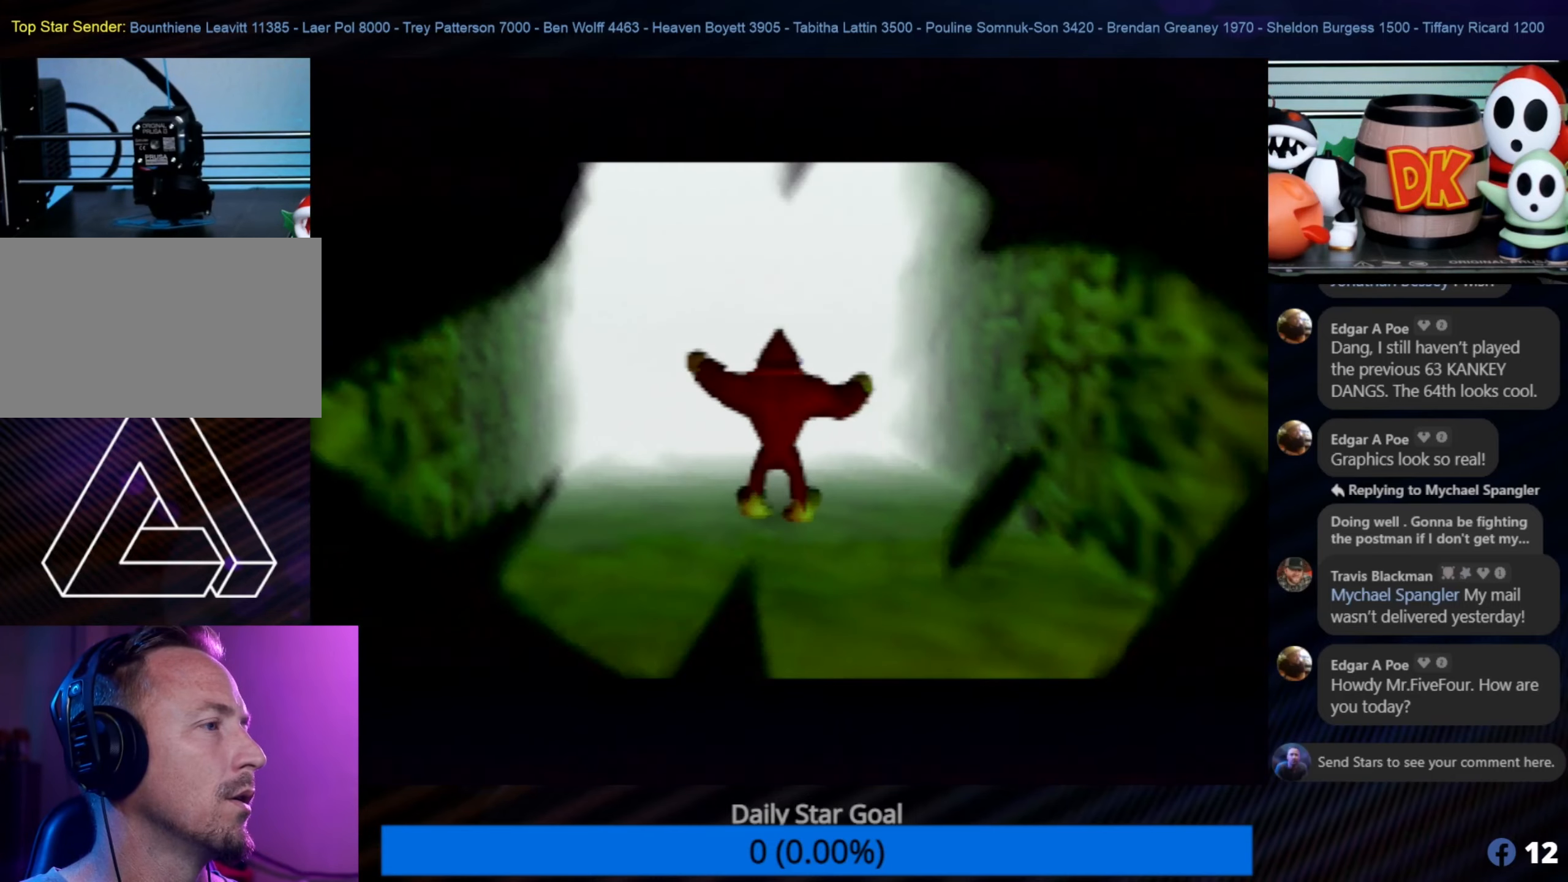
{"buttons": [], "left_stick": "up", "events": []}
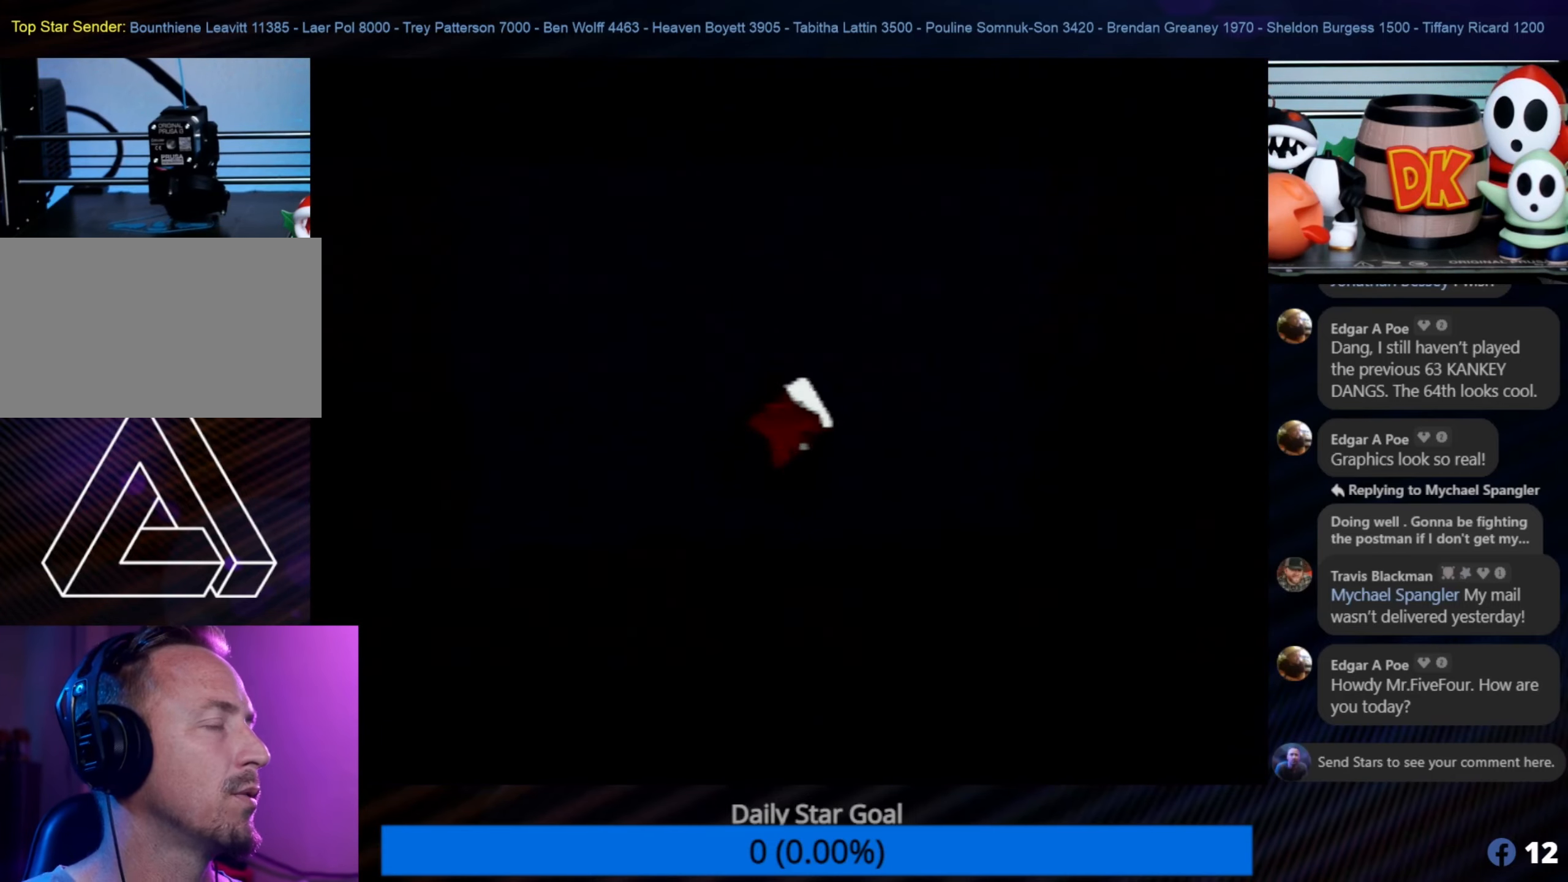
{"buttons": [], "left_stick": "center", "events": [[84, "left_stick", "center"]]}
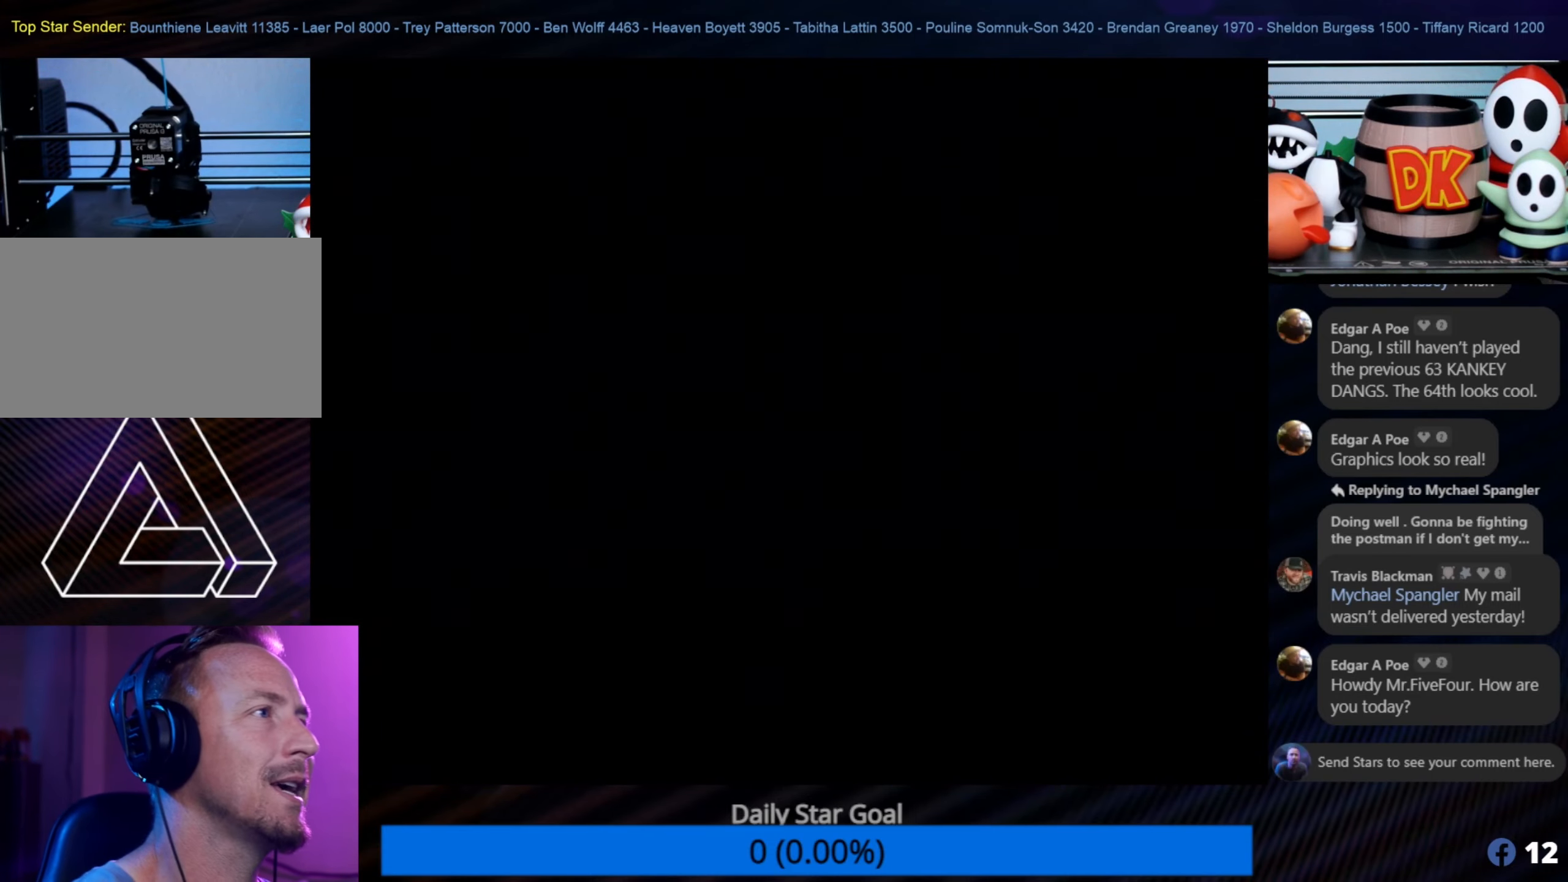
{"buttons": [], "left_stick": "center", "events": []}
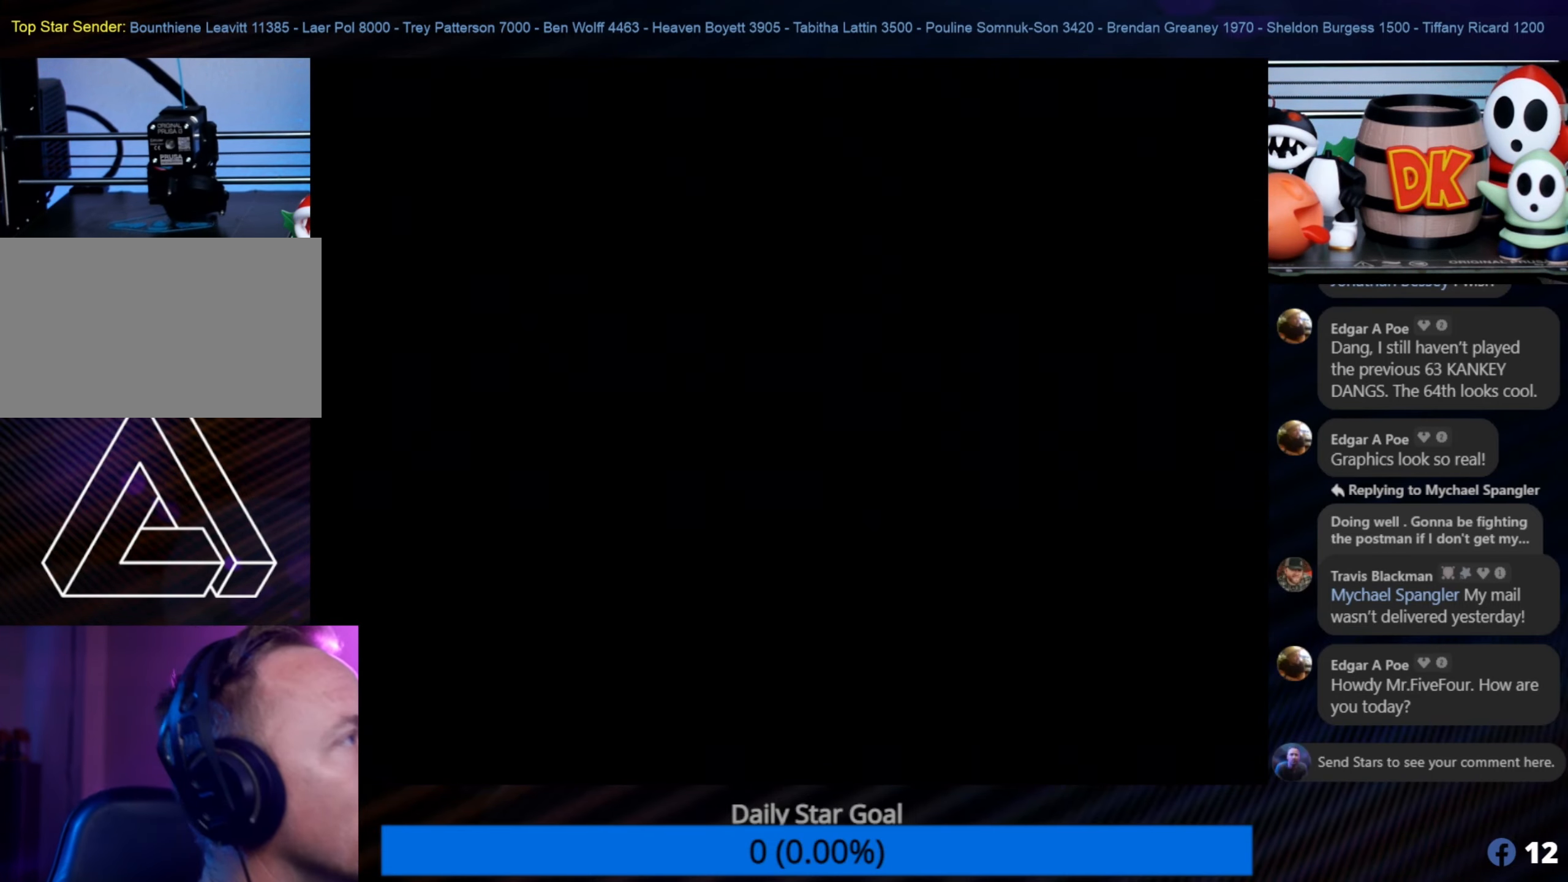
{"buttons": [], "left_stick": "center", "events": []}
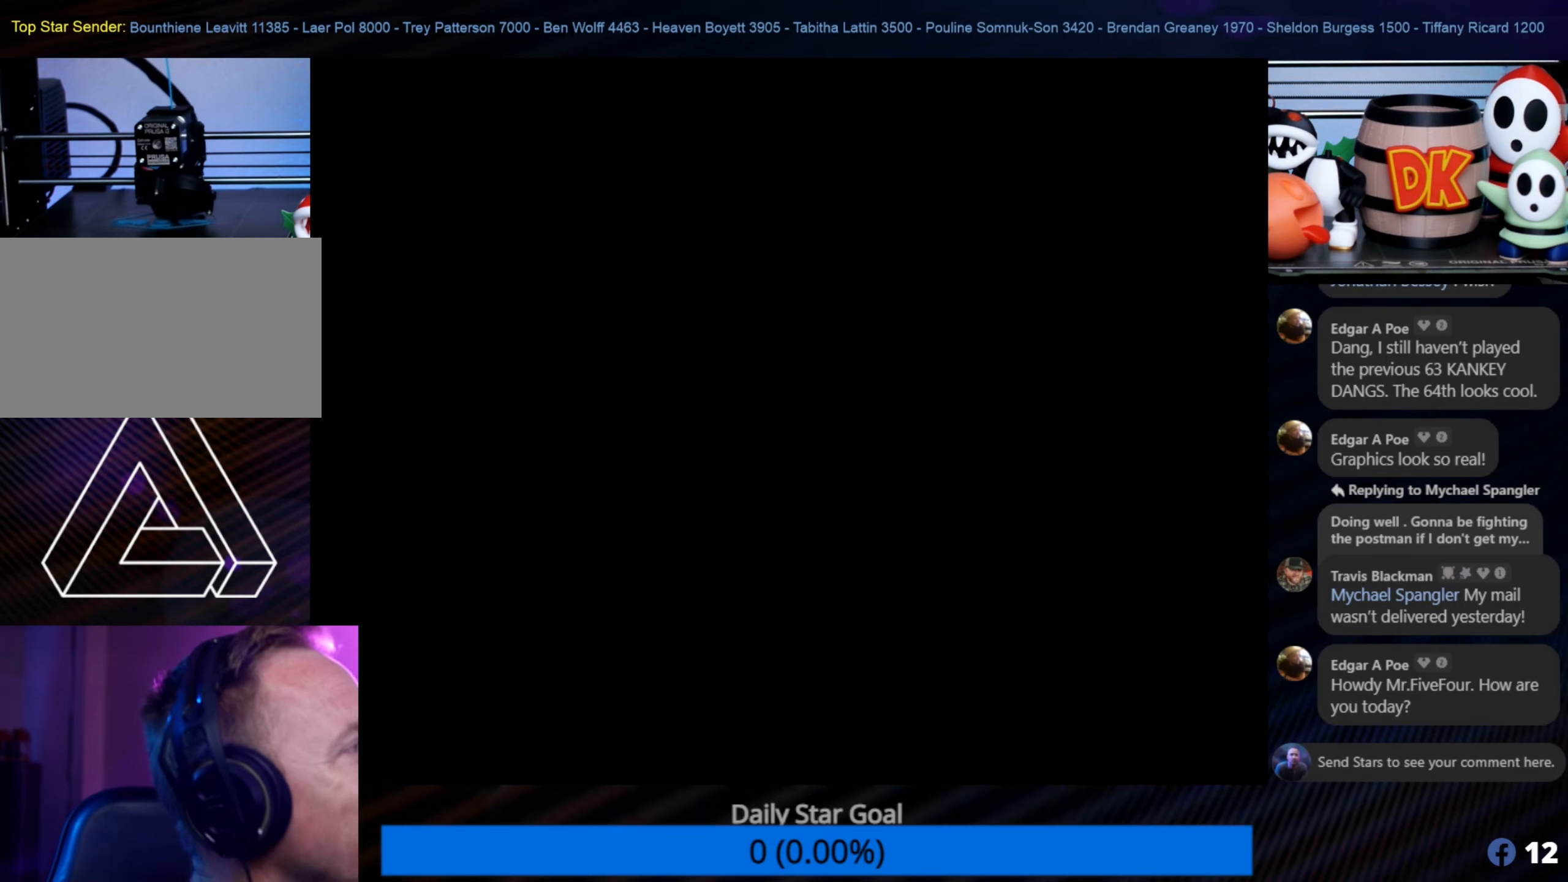
{"buttons": [], "left_stick": "center", "events": []}
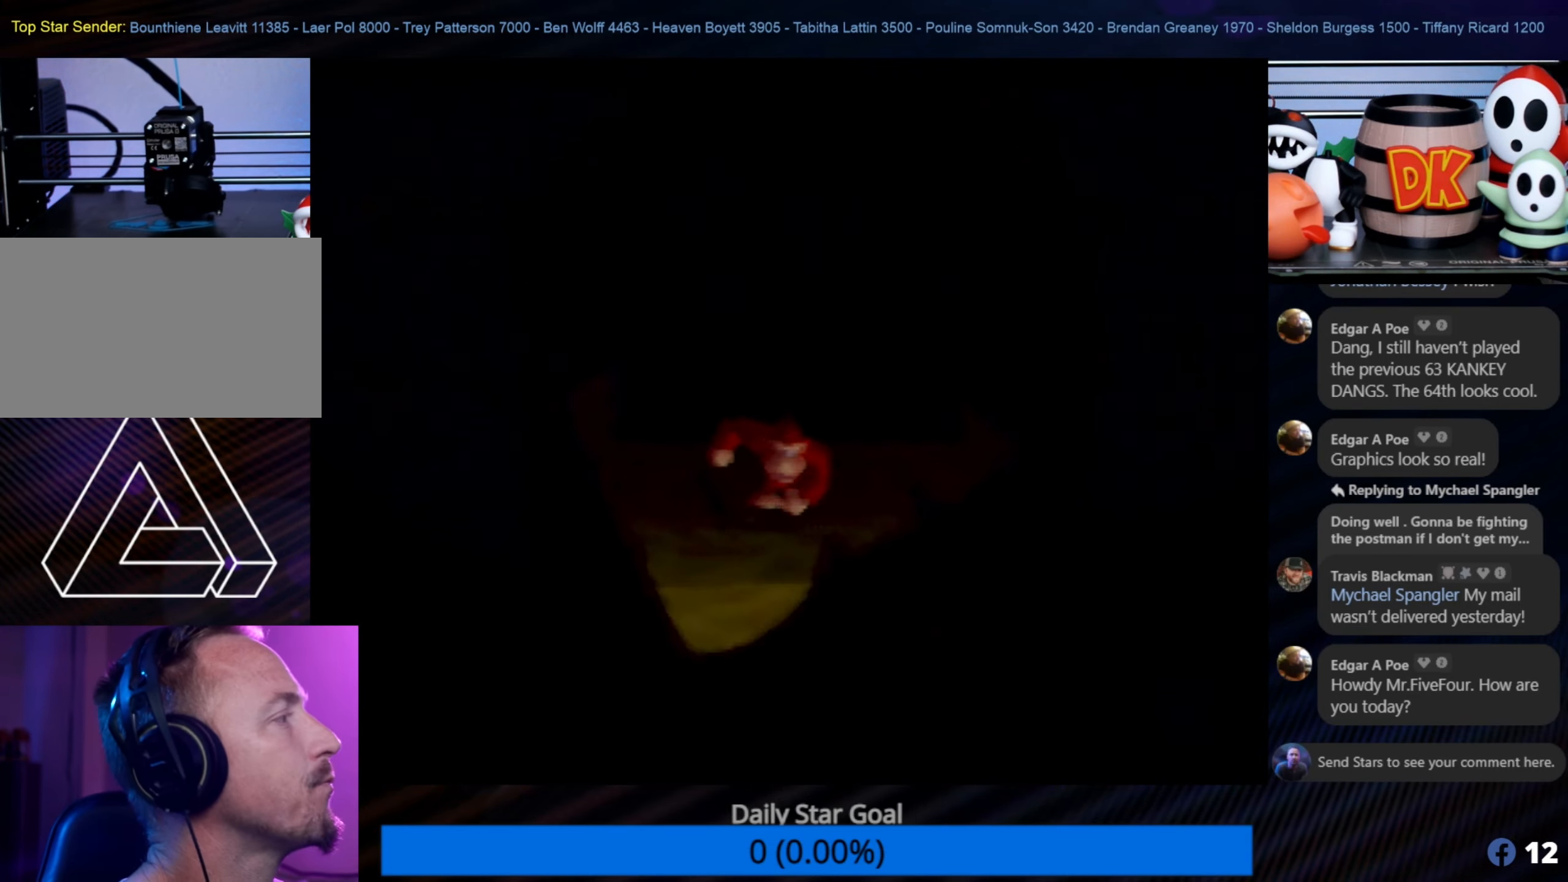
{"buttons": [], "left_stick": "center", "events": []}
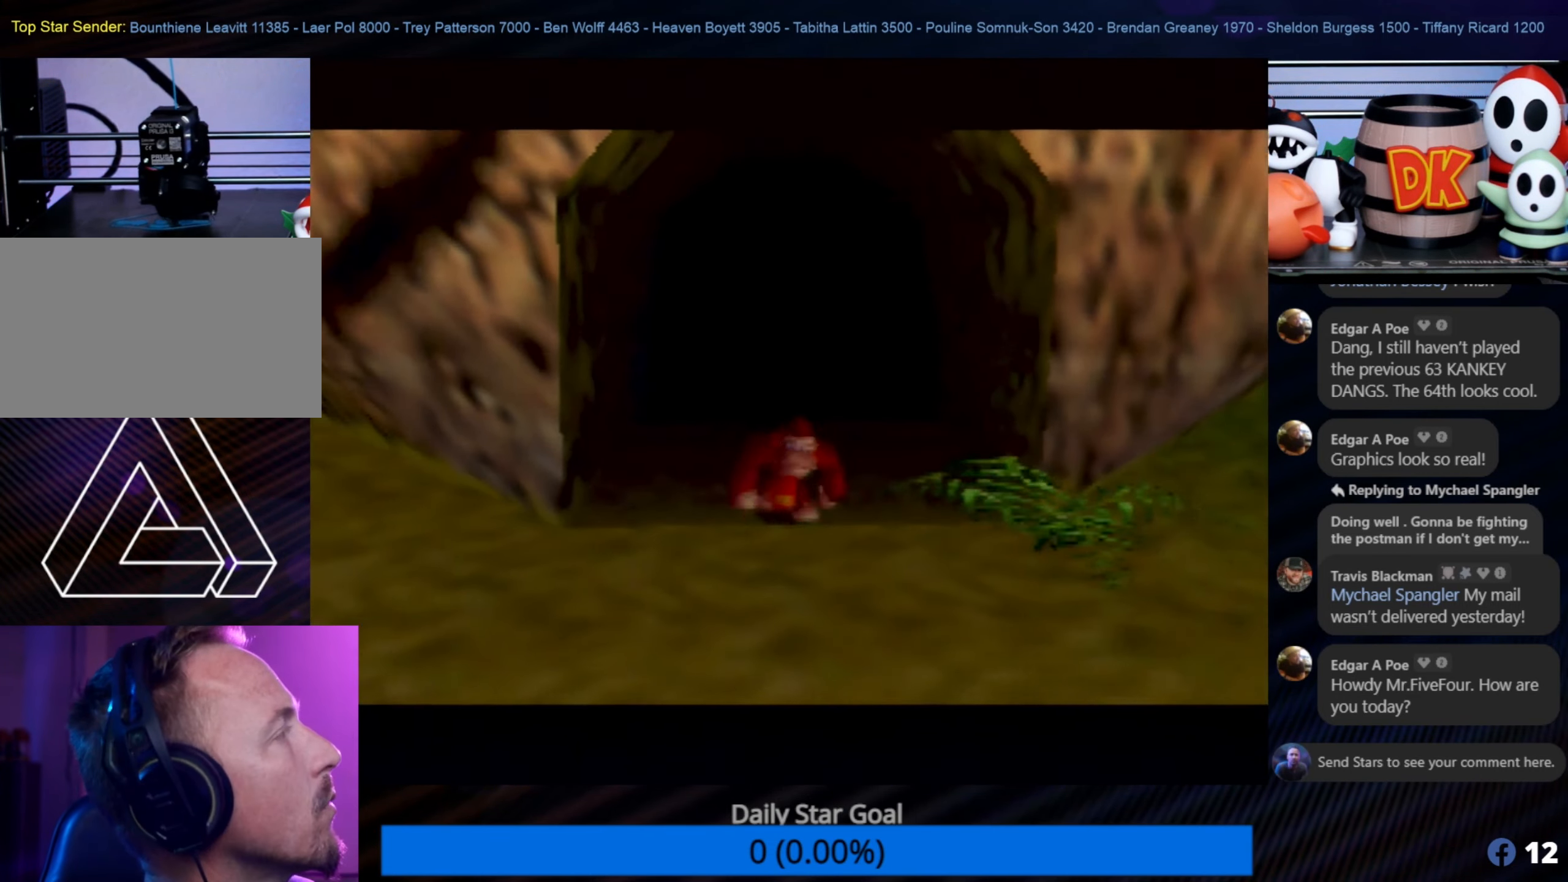
{"buttons": [], "left_stick": "center", "events": []}
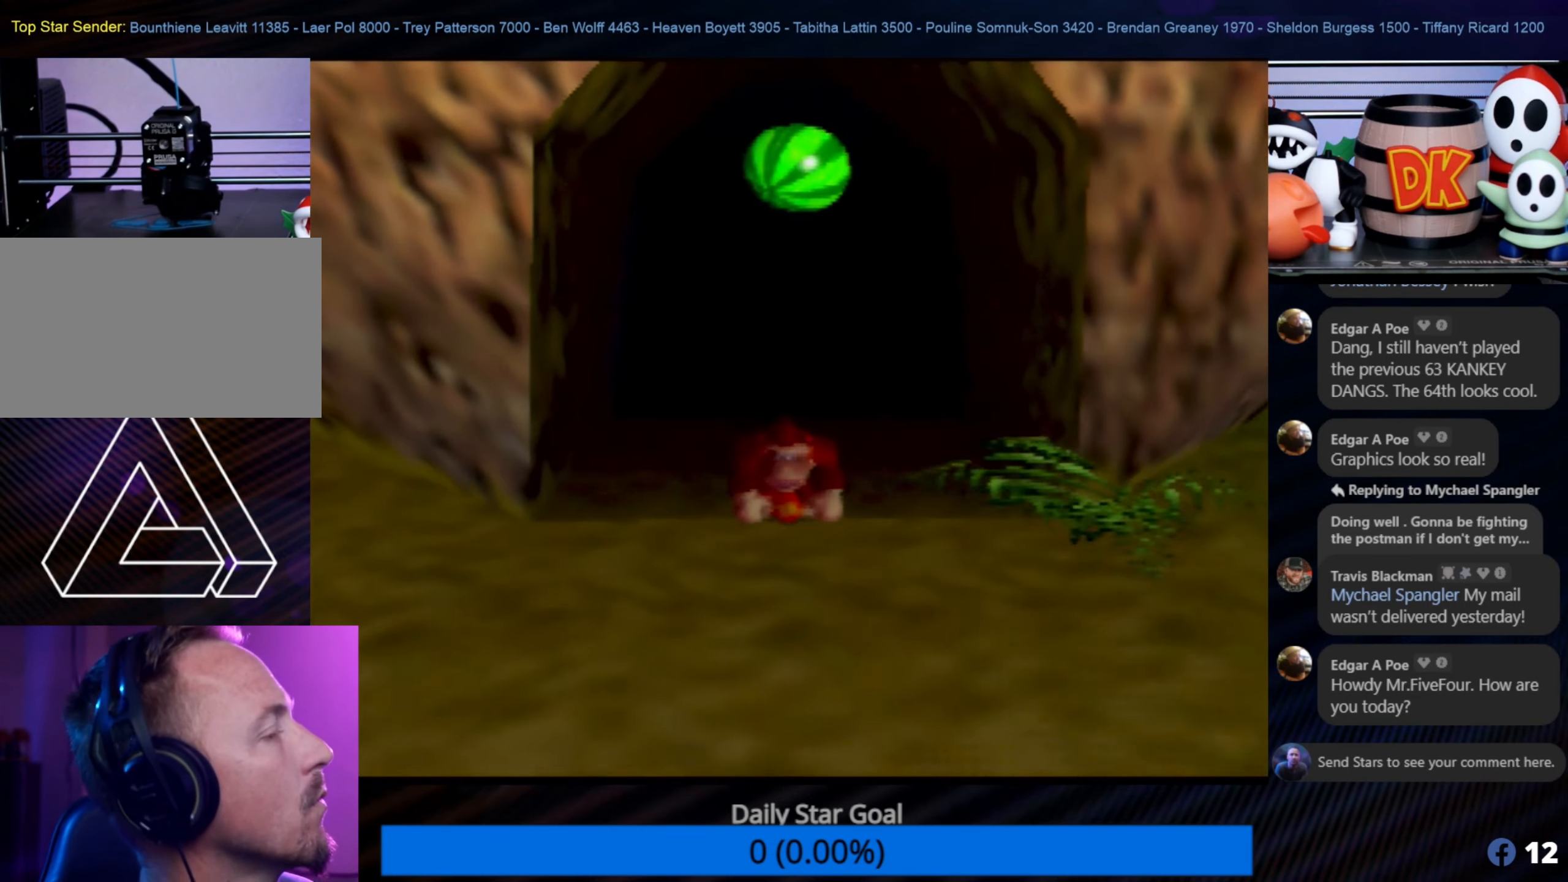
{"buttons": [], "left_stick": "down", "events": [[500, "left_stick", "down"]]}
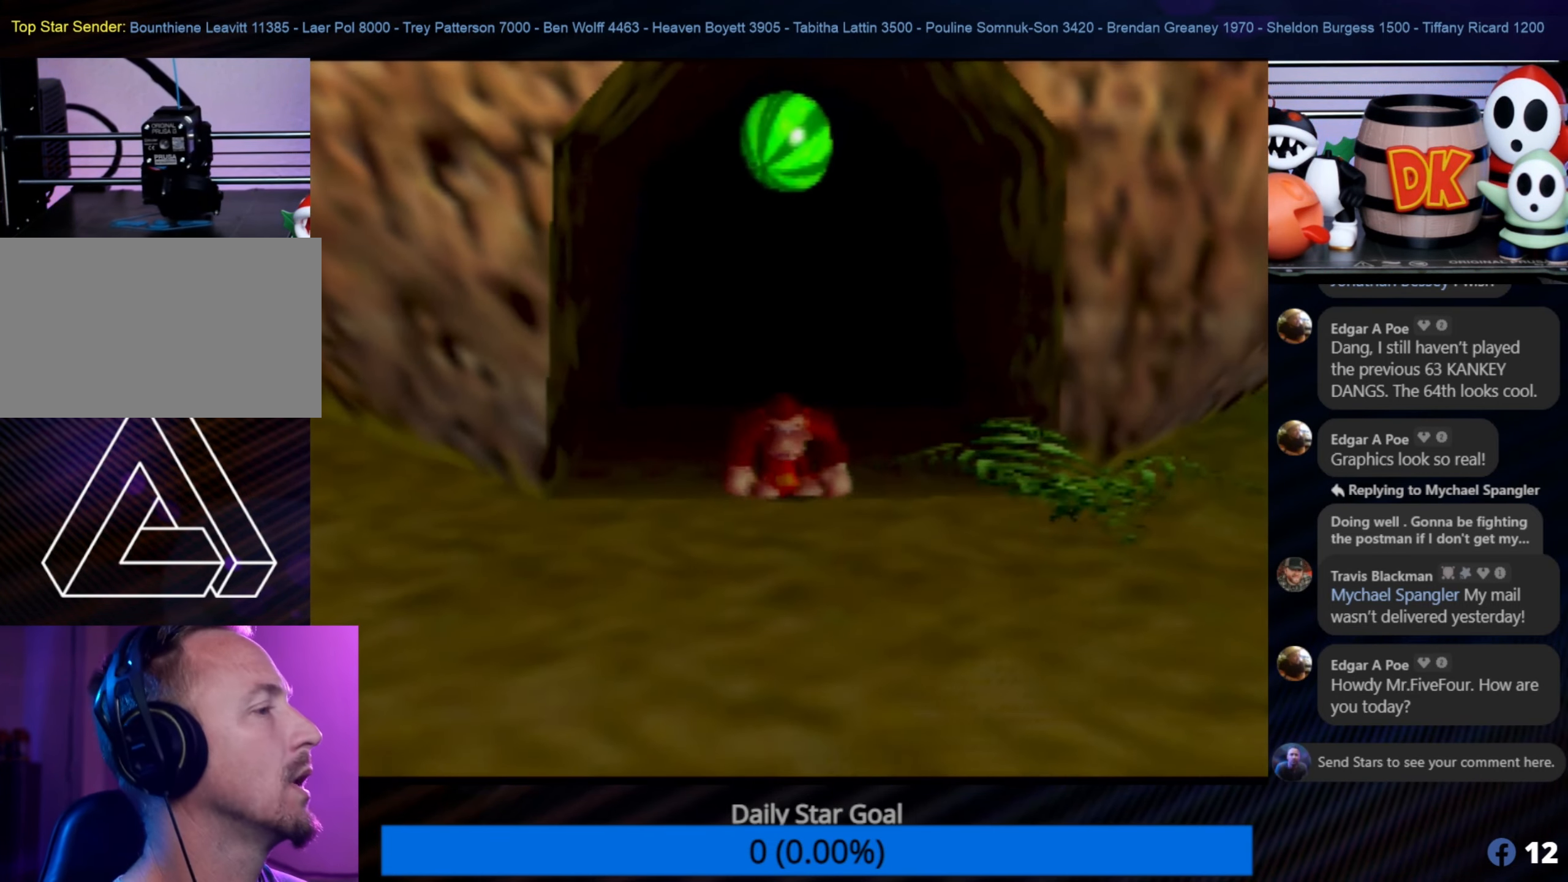
{"buttons": [], "left_stick": "down", "events": []}
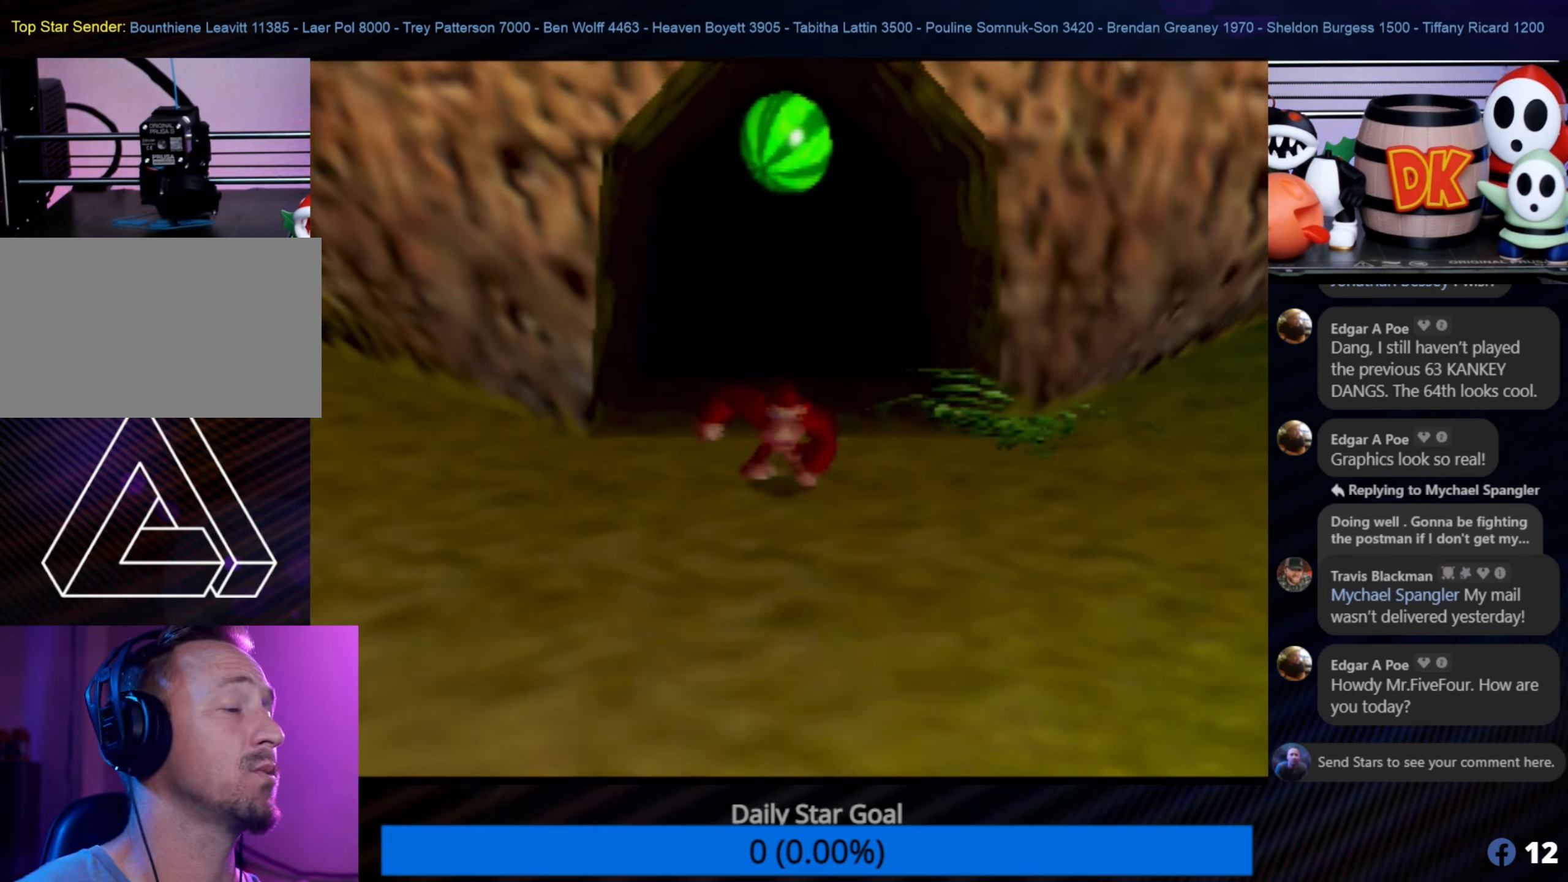
{"buttons": [], "left_stick": "center", "events": [[483, "left_stick", "center"]]}
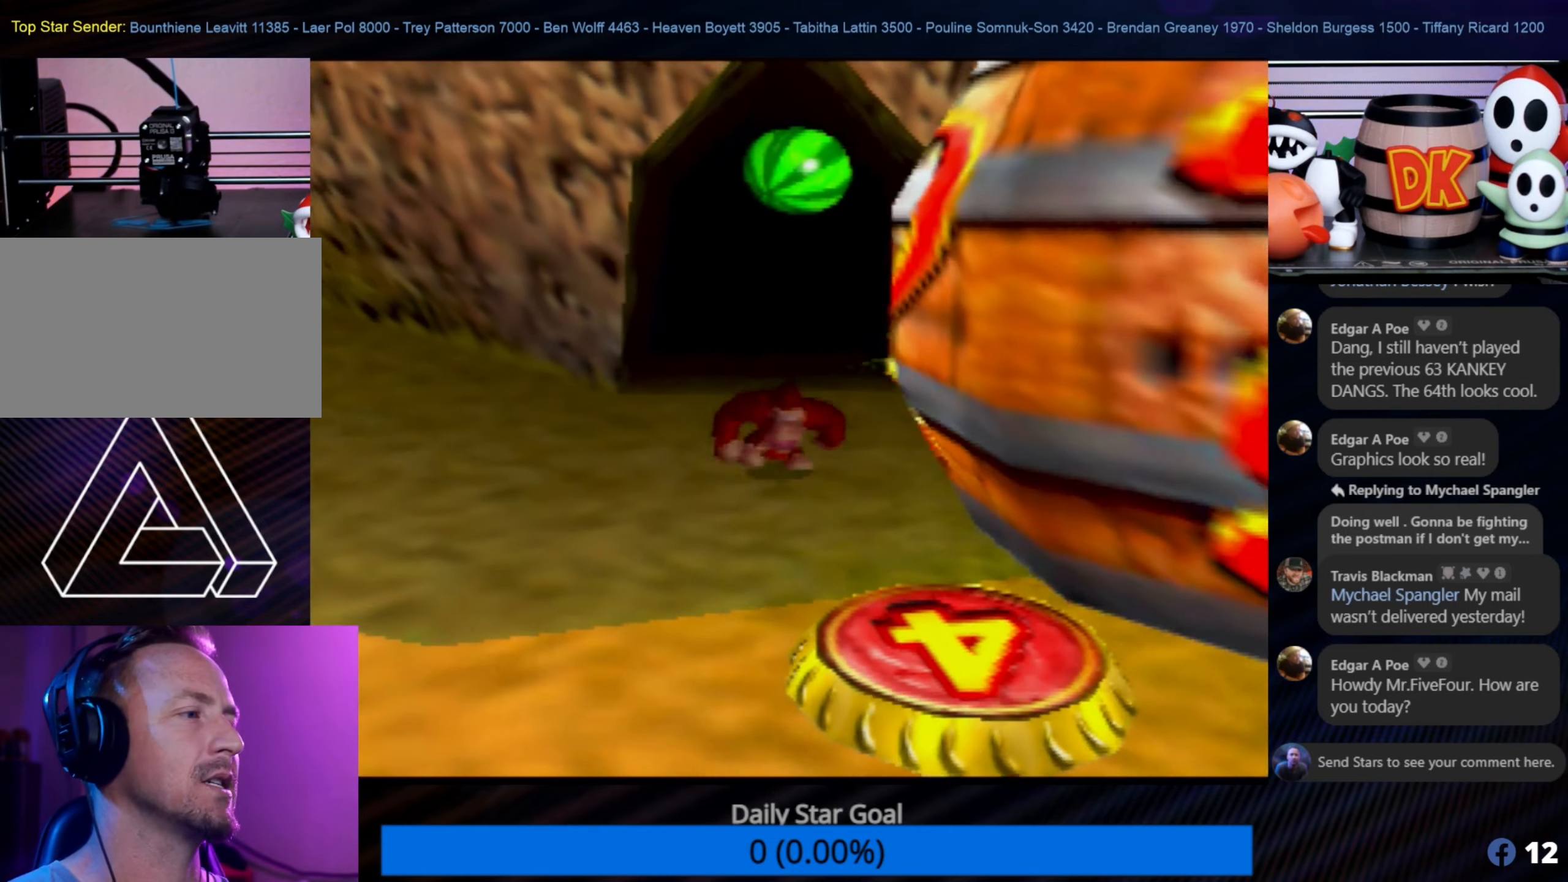
{"buttons": ["C_RIGHT"], "left_stick": "center", "events": [[100, "C_RIGHT", "down"], [283, "C_RIGHT", "up"], [366, "C_RIGHT", "down"]]}
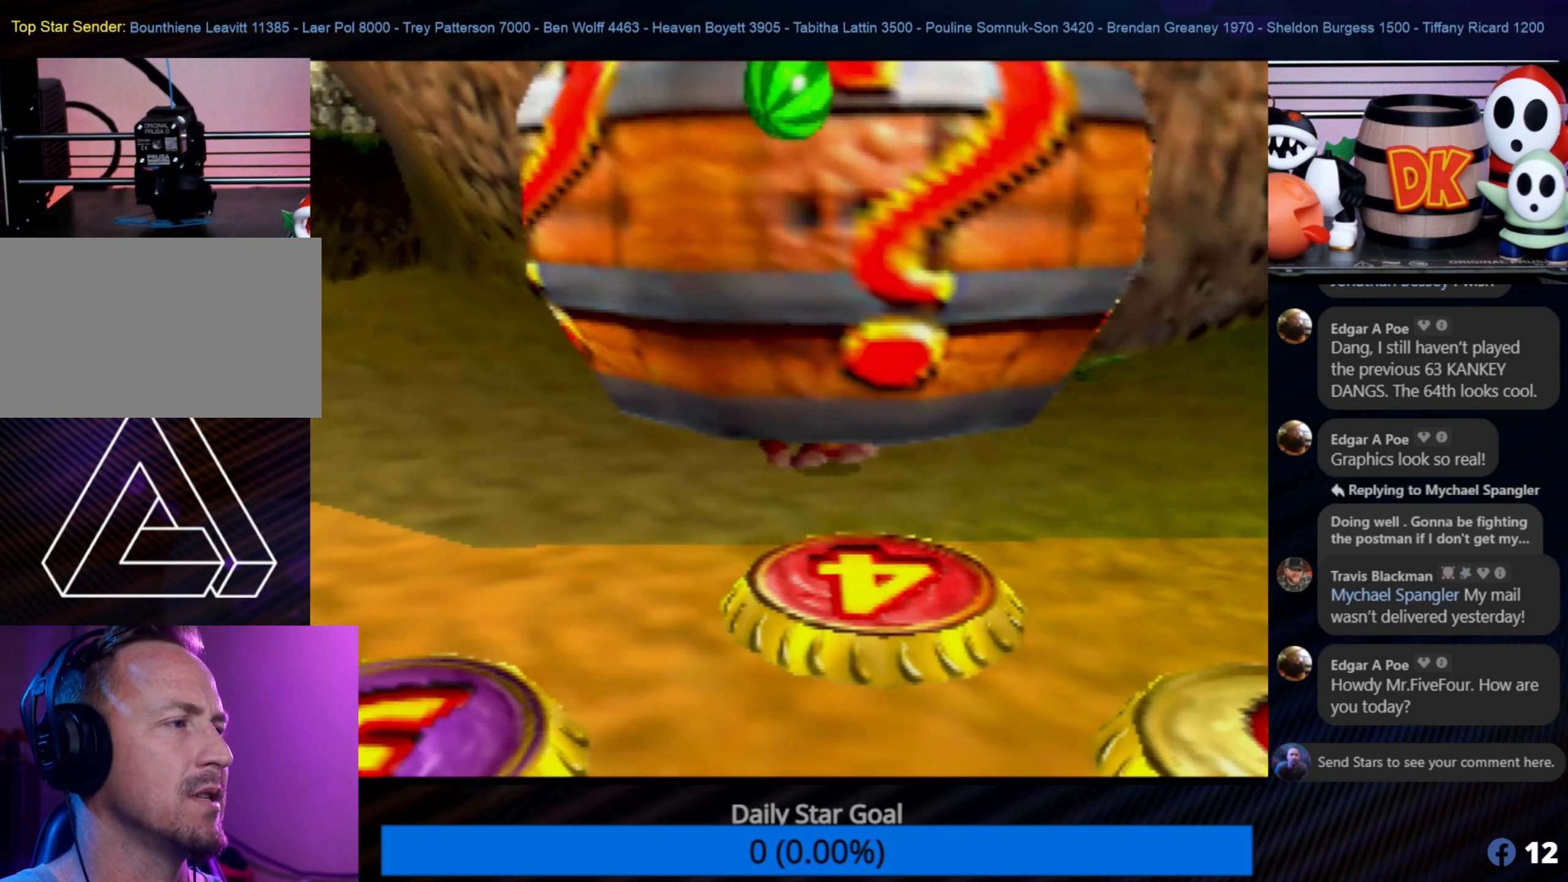
{"buttons": [], "left_stick": "up", "events": [[16, "C_RIGHT", "up"], [66, "C_RIGHT", "down"], [133, "C_RIGHT", "up"], [233, "C_RIGHT", "down"], [333, "C_RIGHT", "up"], [333, "left_stick", "up"]]}
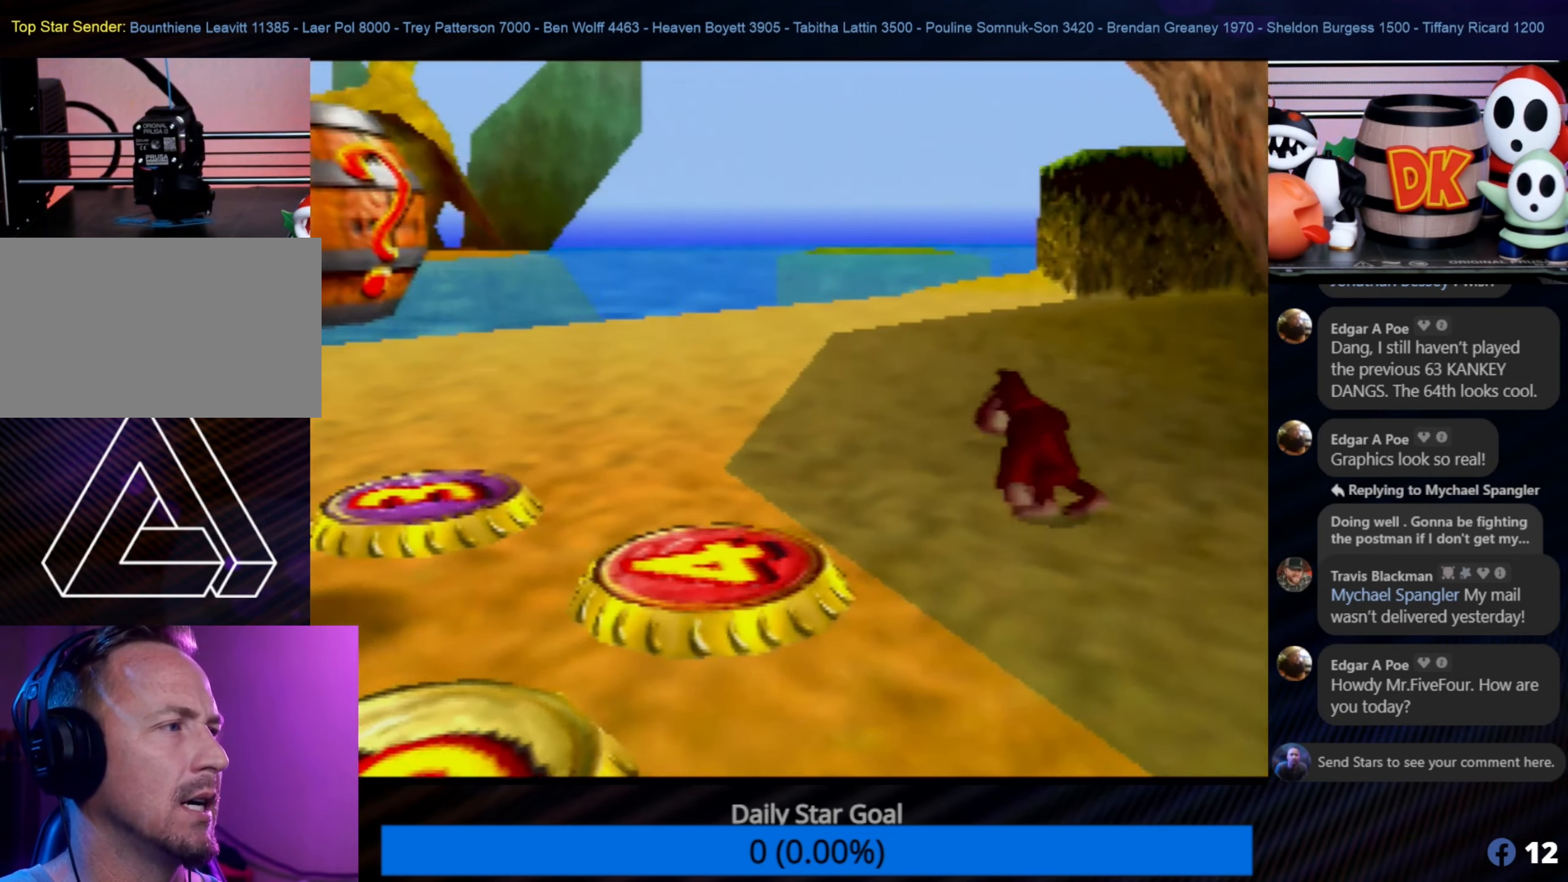
{"buttons": [], "left_stick": "up", "events": []}
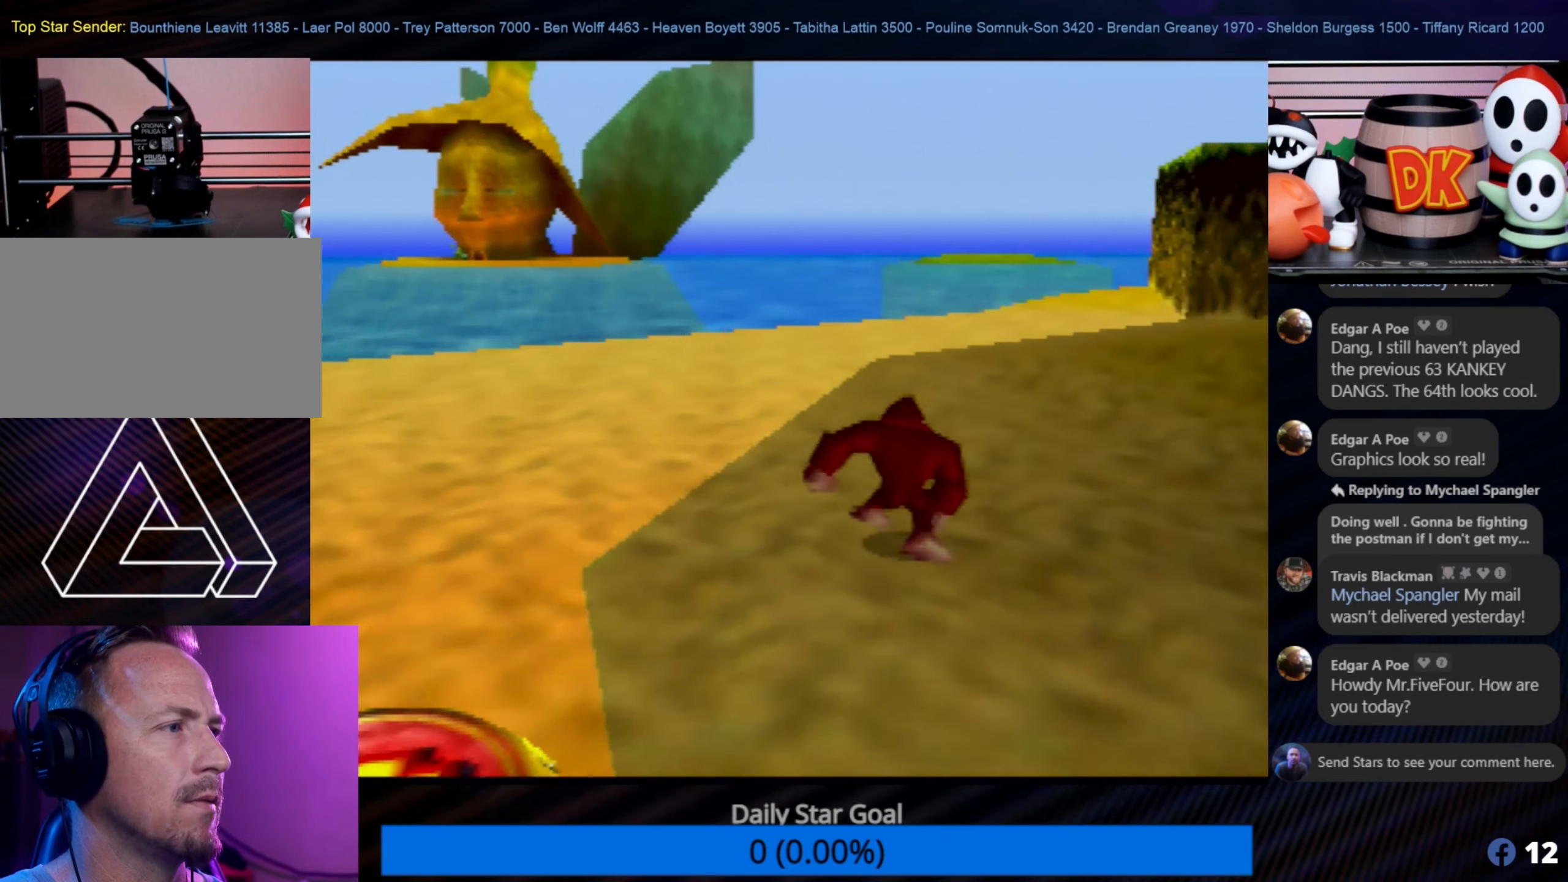
{"buttons": ["C_RIGHT"], "left_stick": "up-left", "events": [[383, "C_RIGHT", "down"], [383, "left_stick", "up-left"]]}
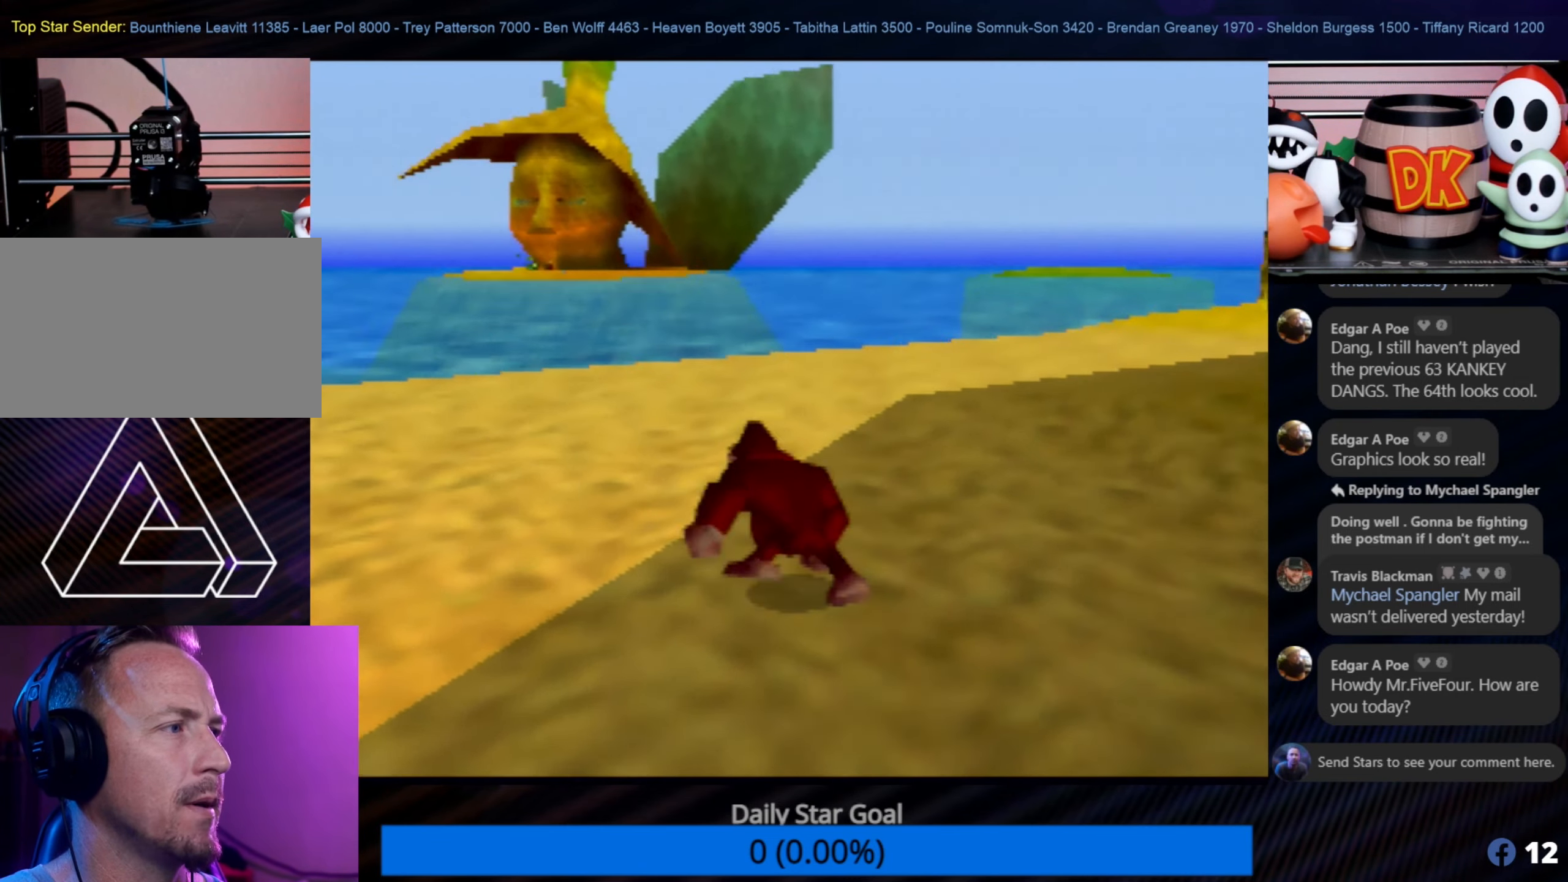
{"buttons": [], "left_stick": "up-left", "events": [[66, "C_RIGHT", "up"]]}